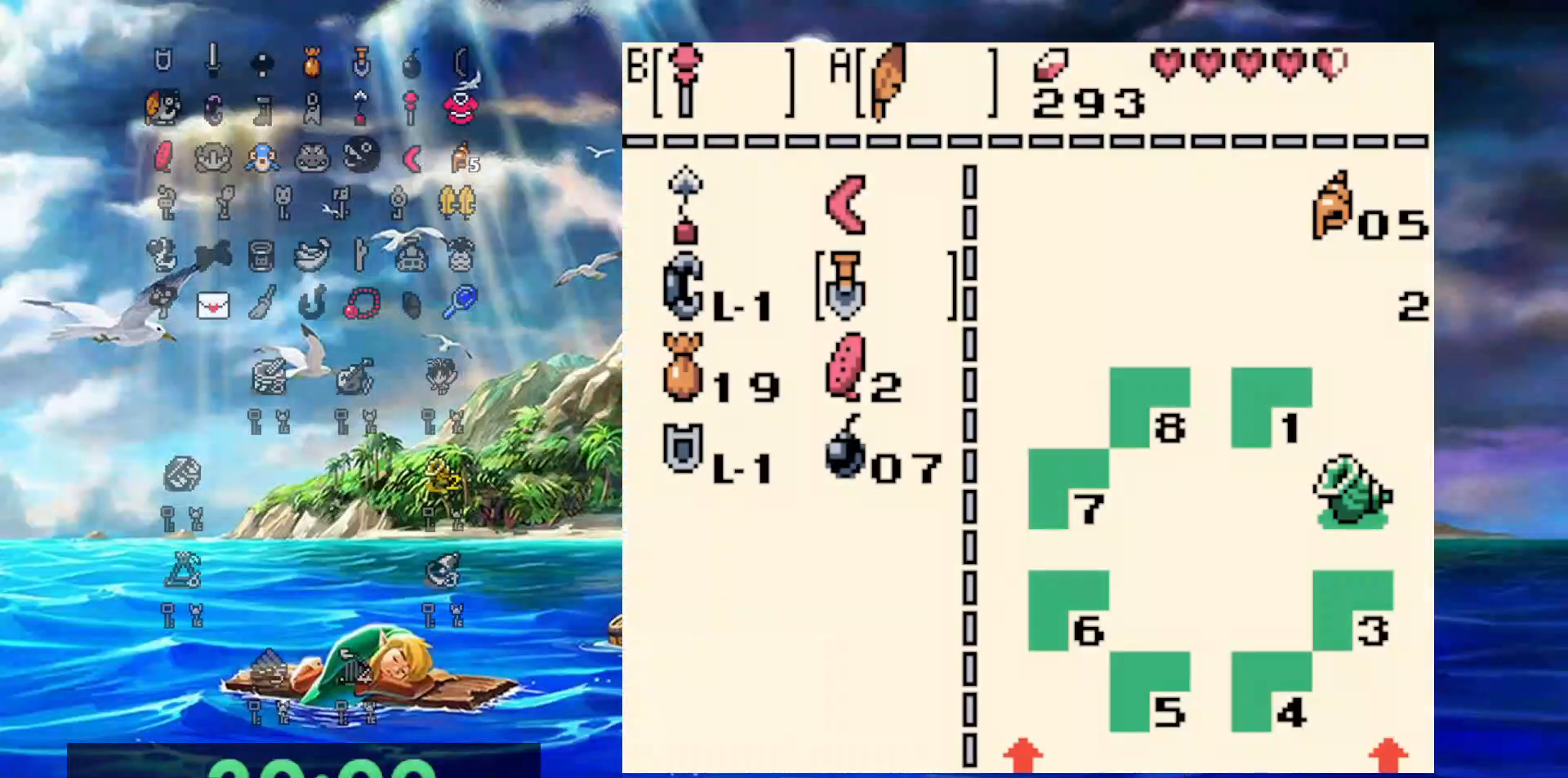
Gameplay with a controller (Nintendo layout); each line is a JSON object with the inputs held at the frame after it. "events" lists button and stick changes between this image and that frame as [ms after this image, input, new state], when the widget could be followed in between. Not read: L3 R3 START.
{"buttons": ["DPAD_DOWN"], "events": []}
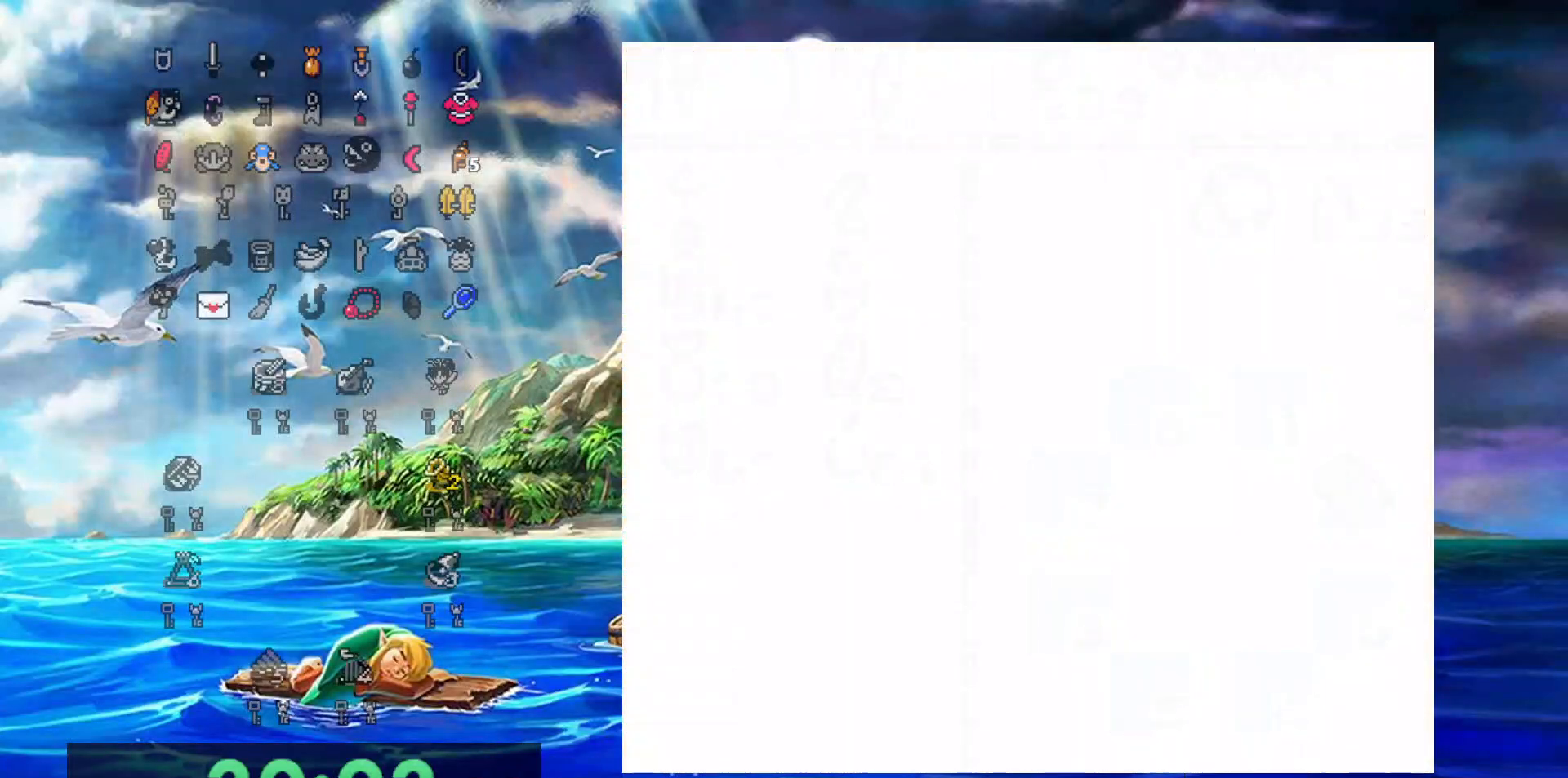
{"buttons": ["DPAD_DOWN"], "events": []}
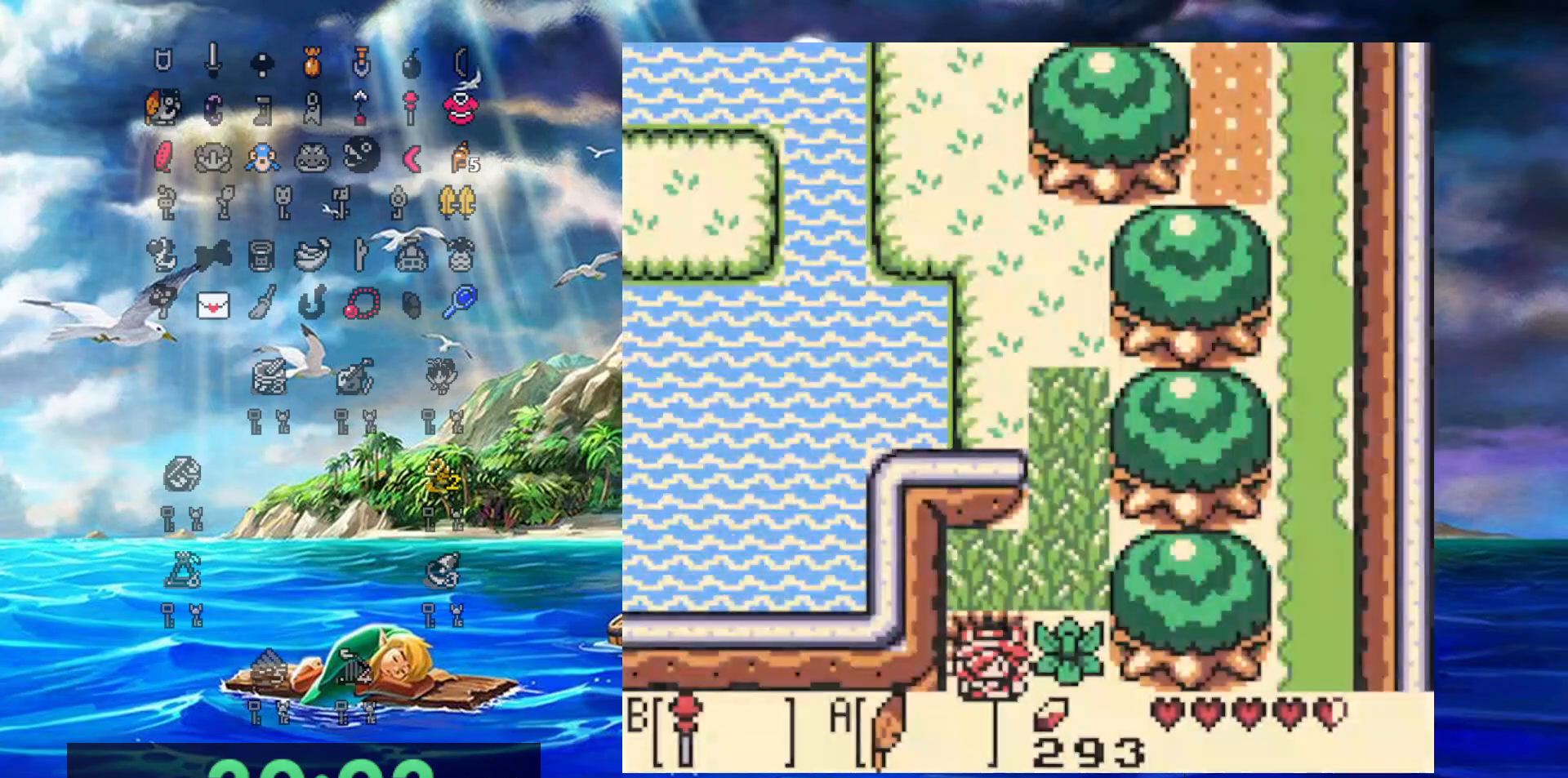
{"buttons": ["DPAD_DOWN"], "events": []}
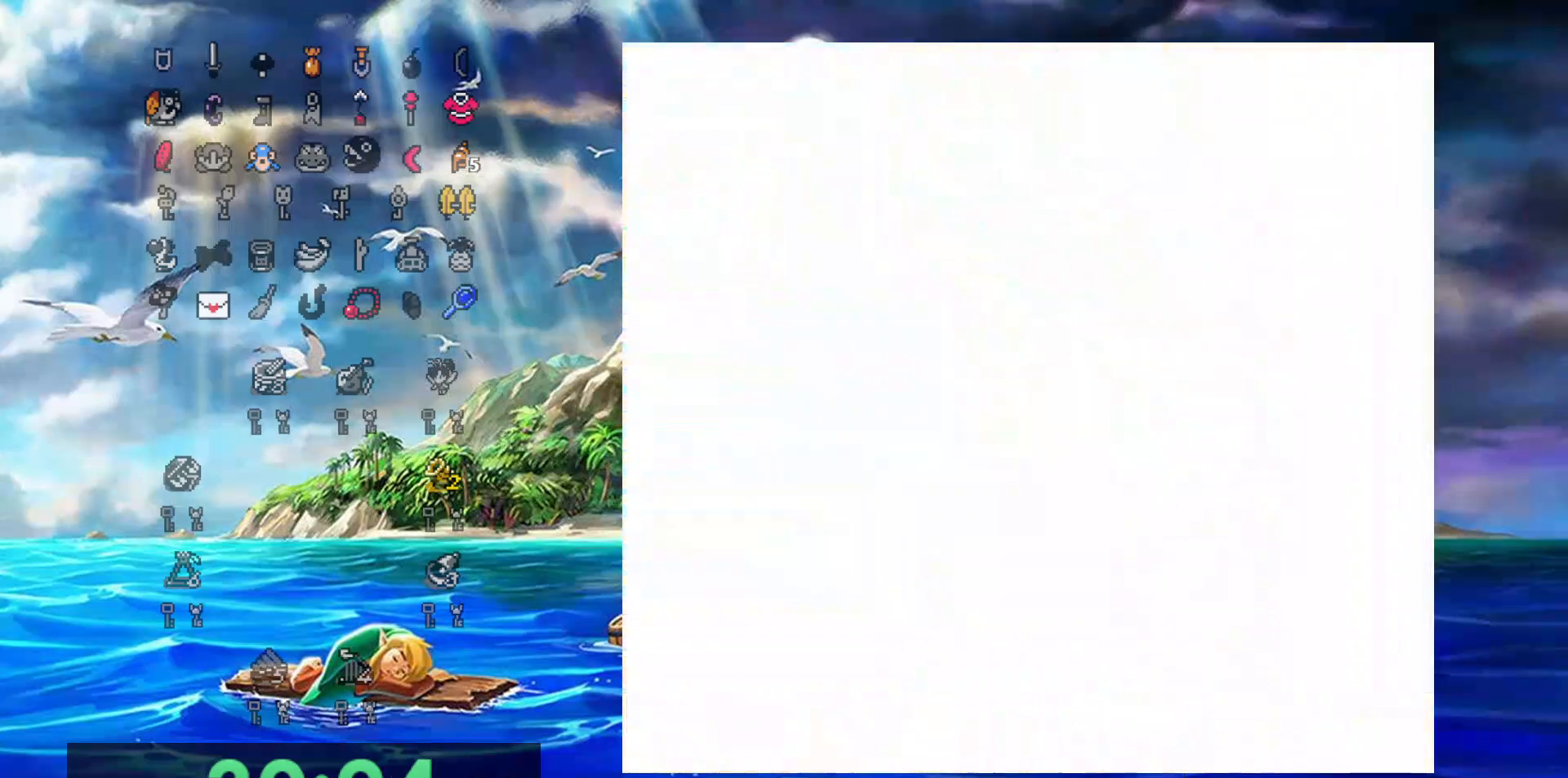
{"buttons": ["DPAD_DOWN"], "events": []}
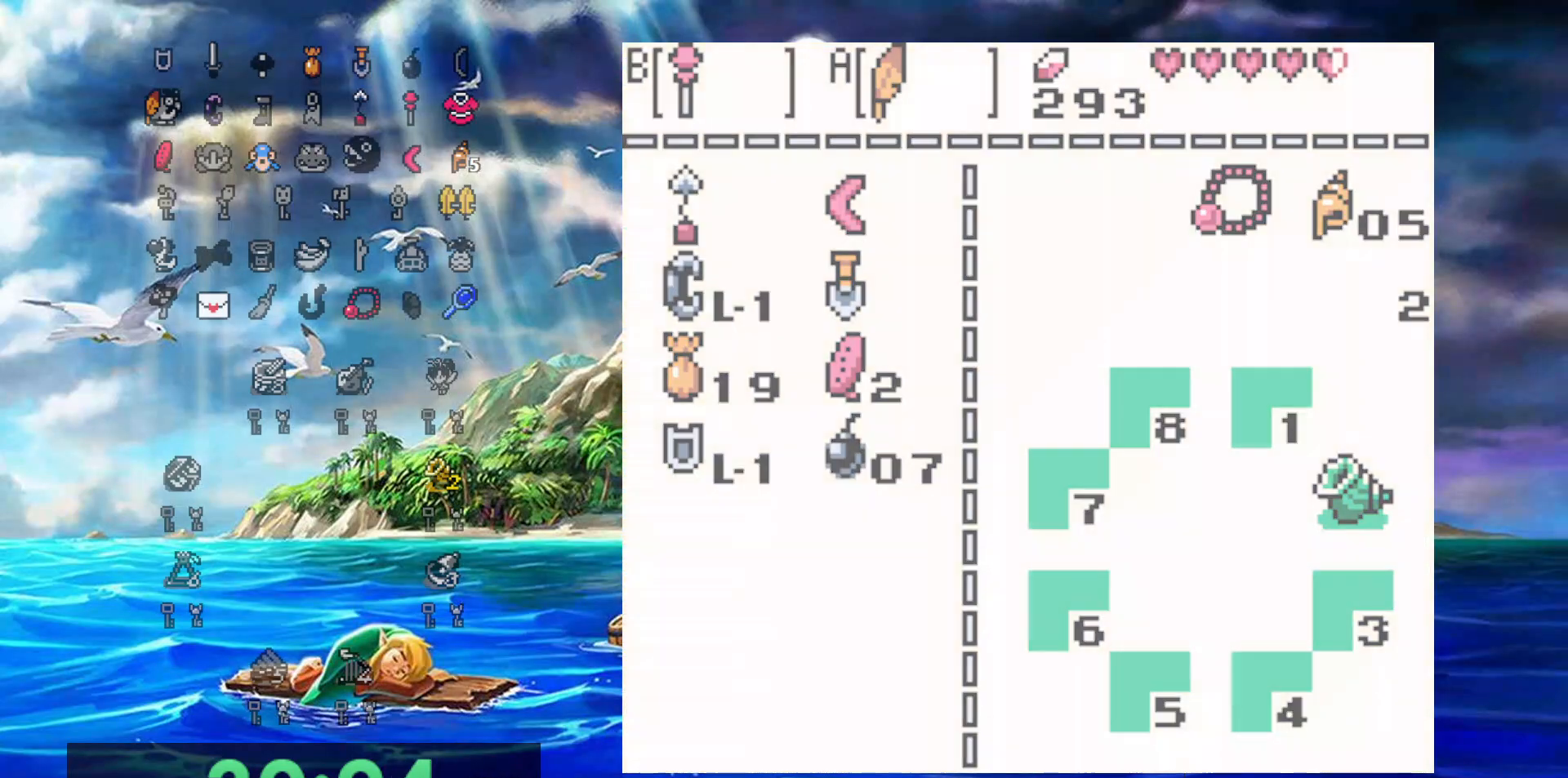
{"buttons": ["DPAD_DOWN"], "events": []}
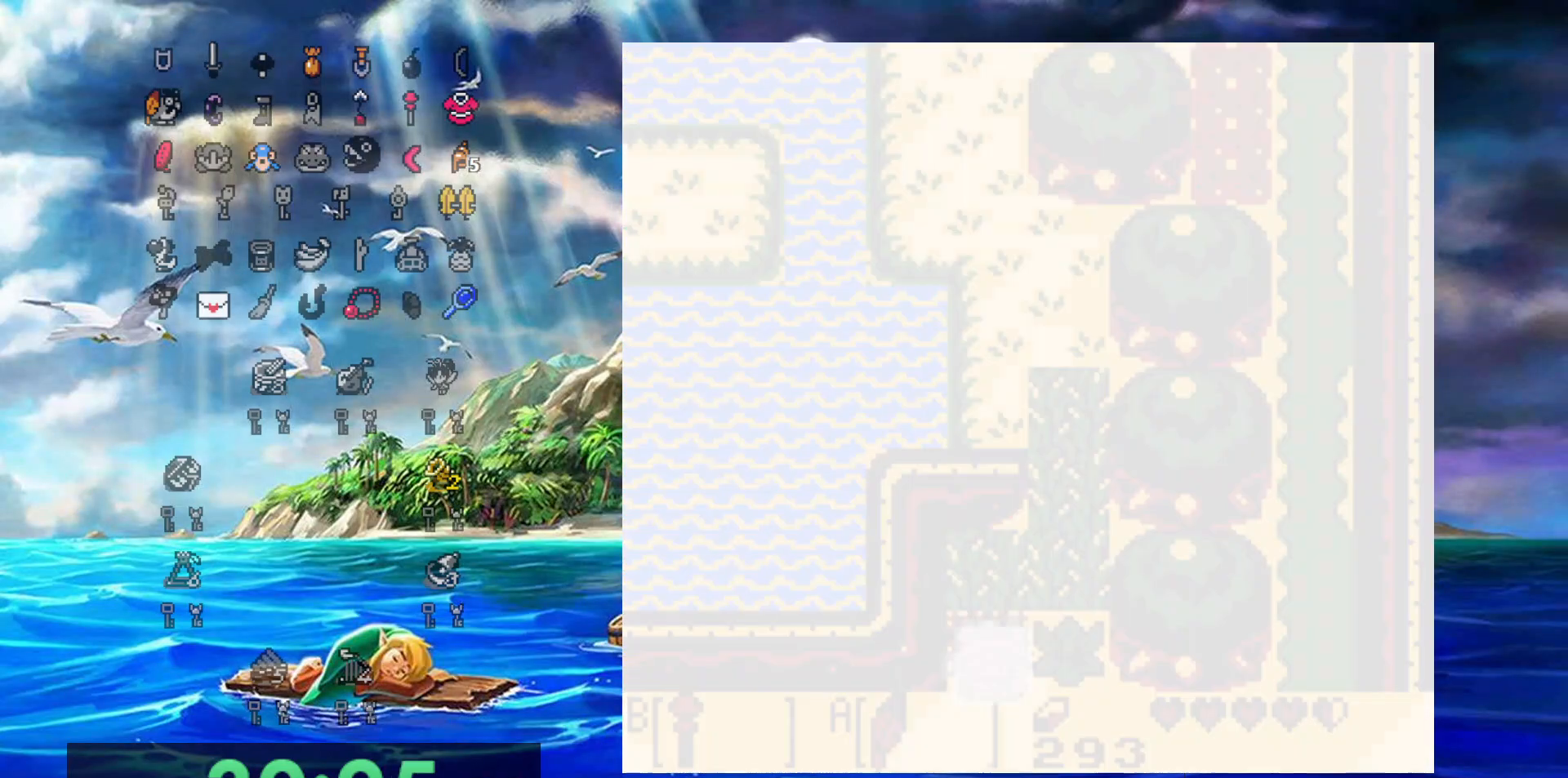
{"buttons": ["DPAD_DOWN"], "events": []}
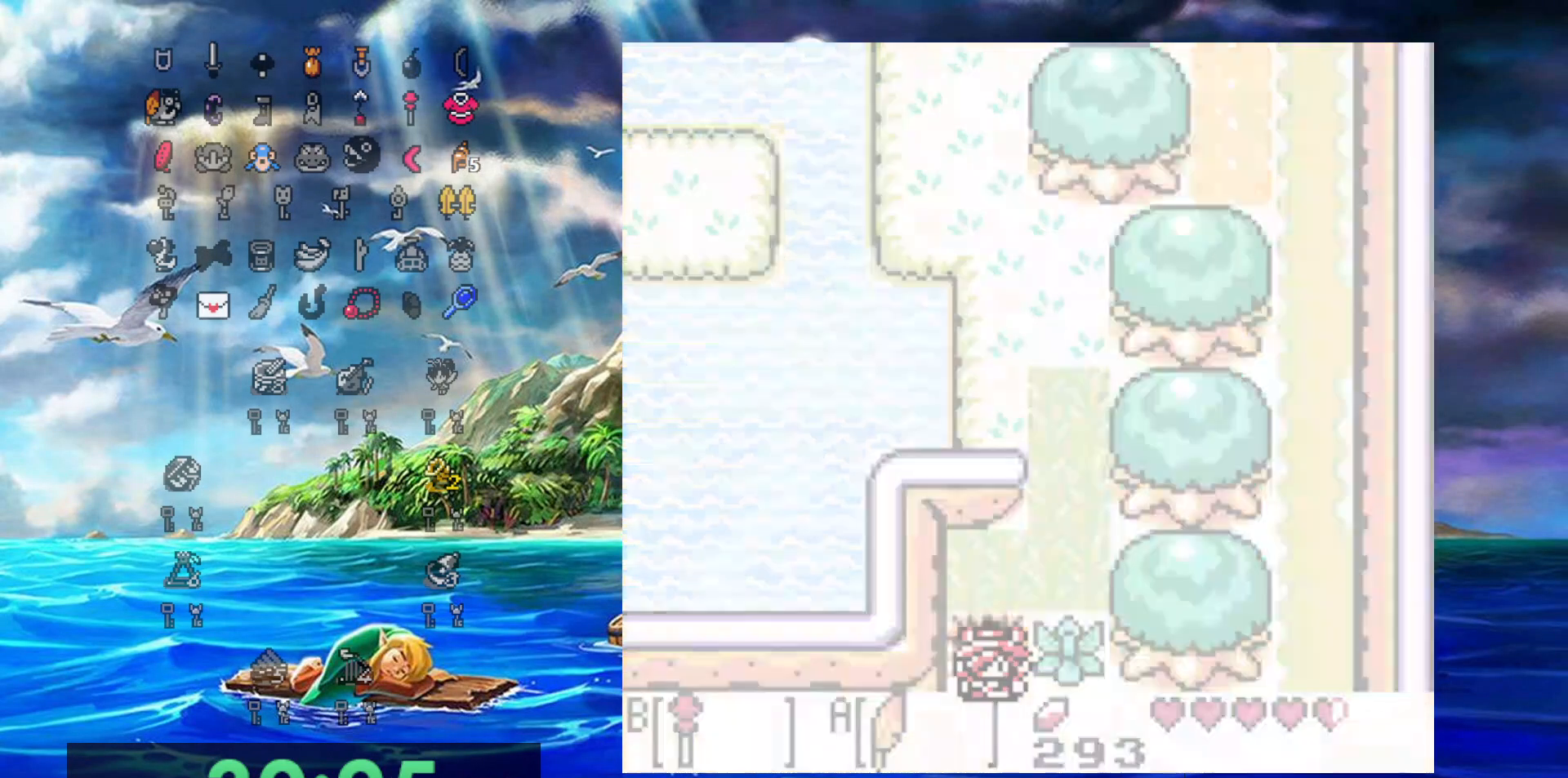
{"buttons": ["DPAD_DOWN"], "events": []}
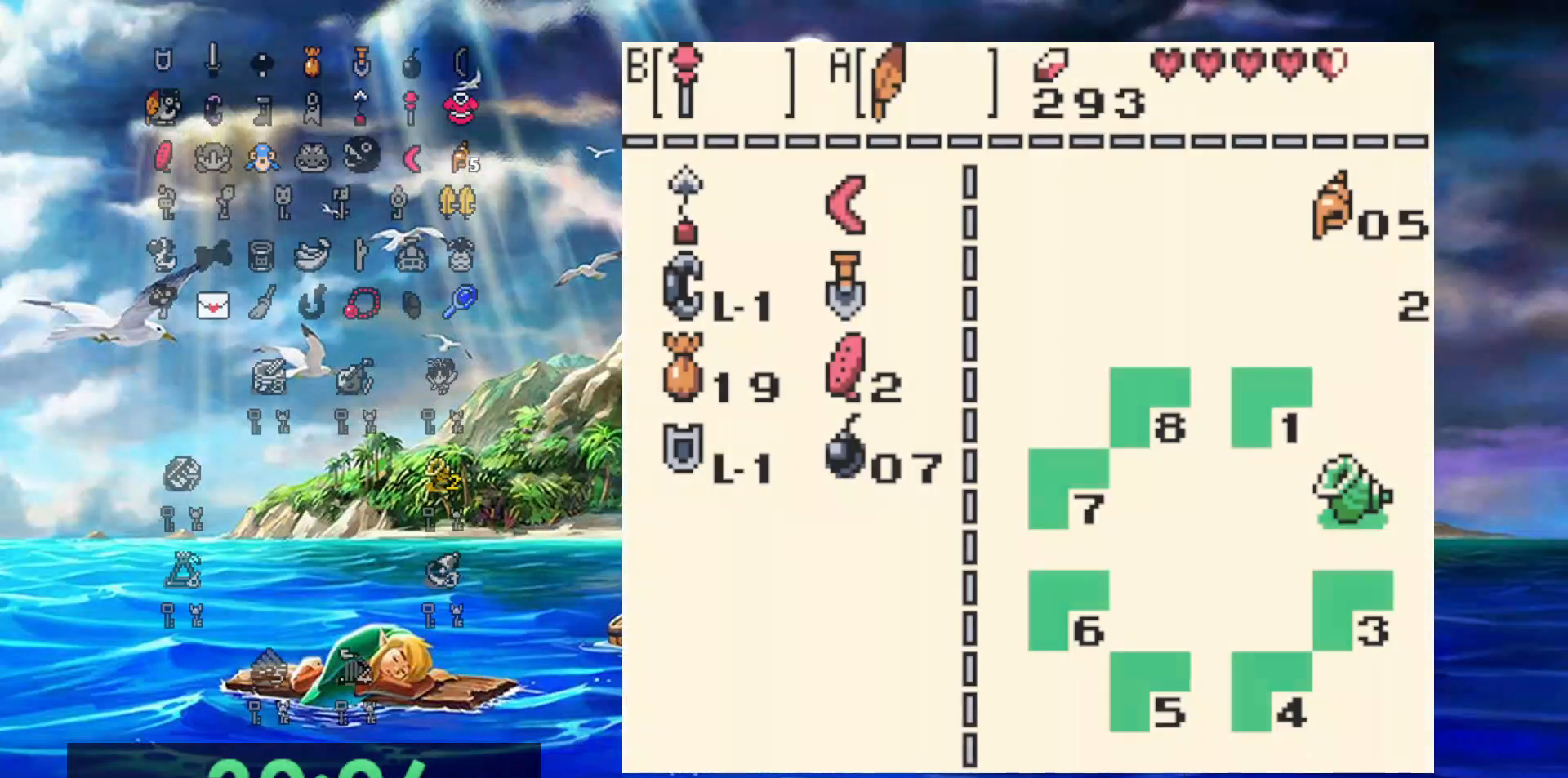
{"buttons": ["DPAD_DOWN"], "events": []}
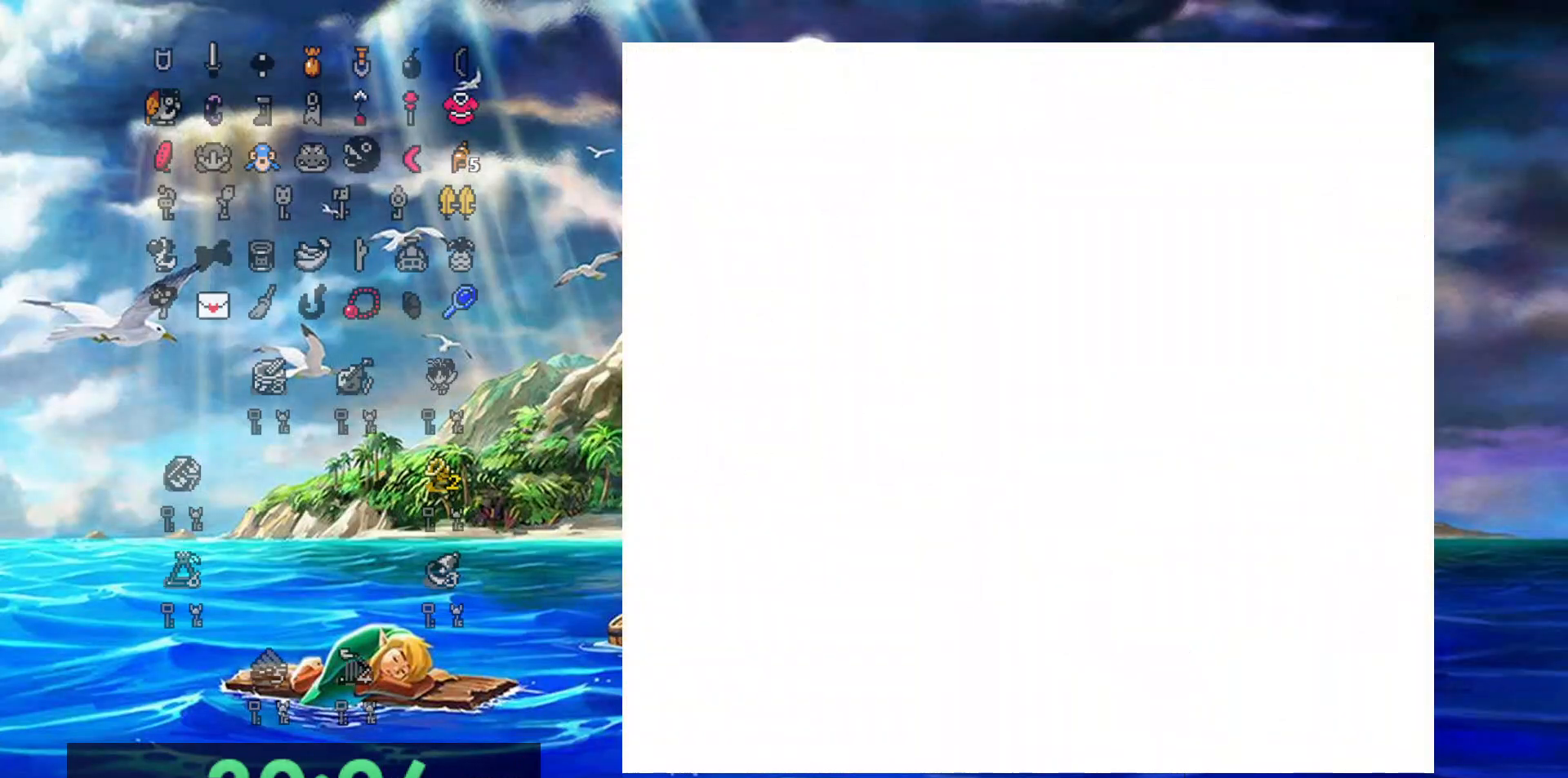
{"buttons": ["DPAD_DOWN"], "events": []}
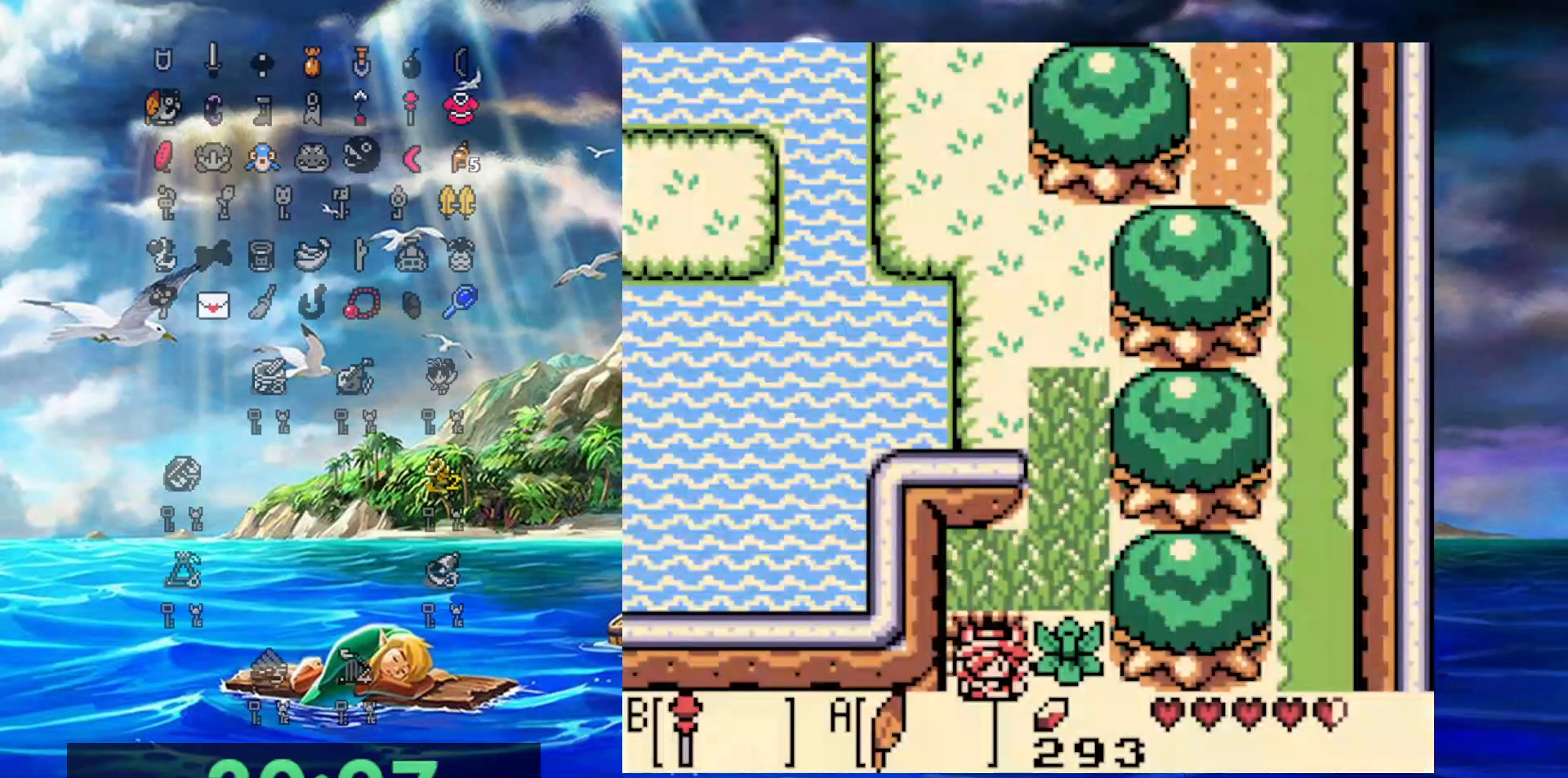
{"buttons": ["DPAD_DOWN"], "events": []}
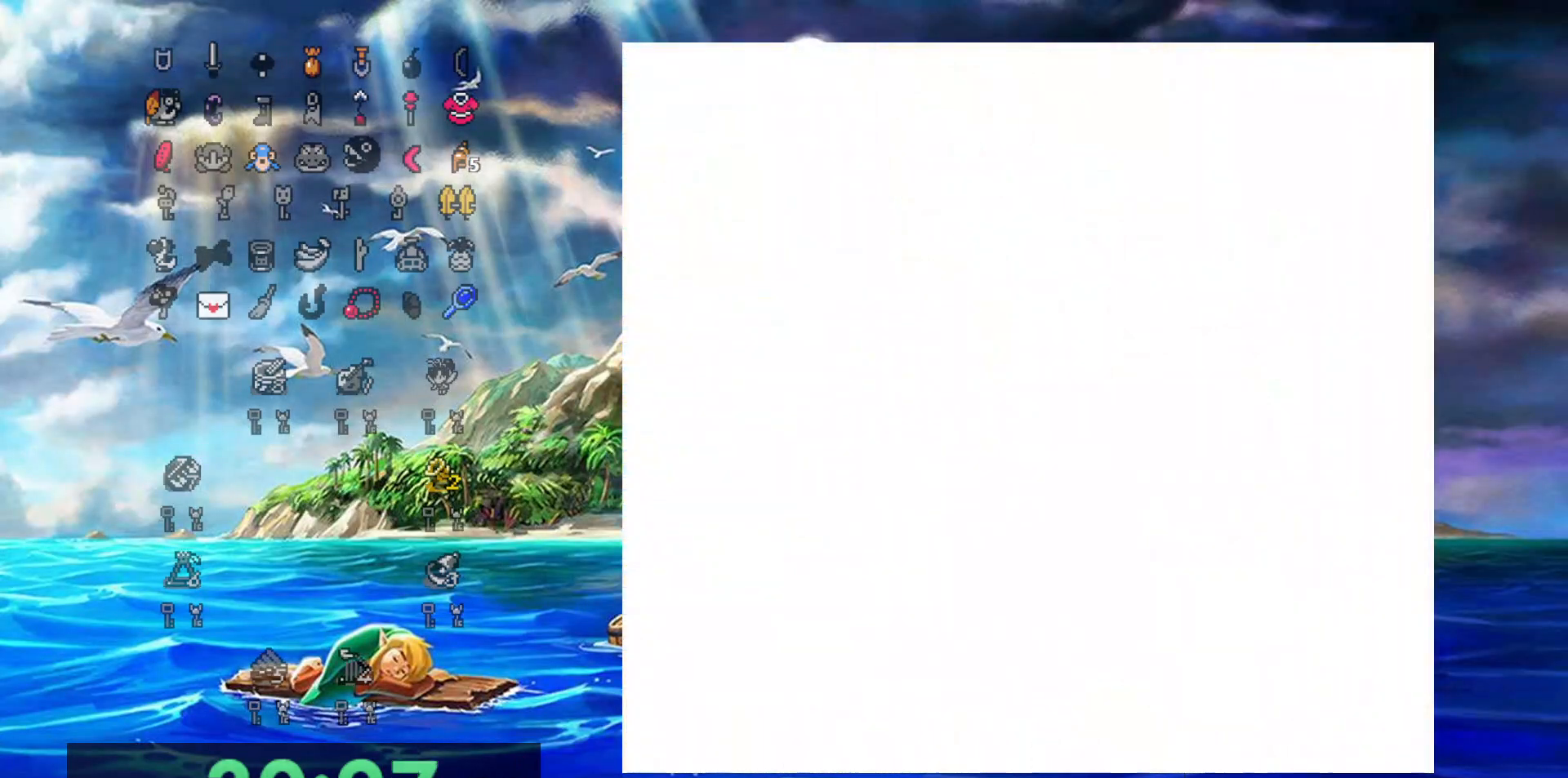
{"buttons": ["DPAD_DOWN"], "events": []}
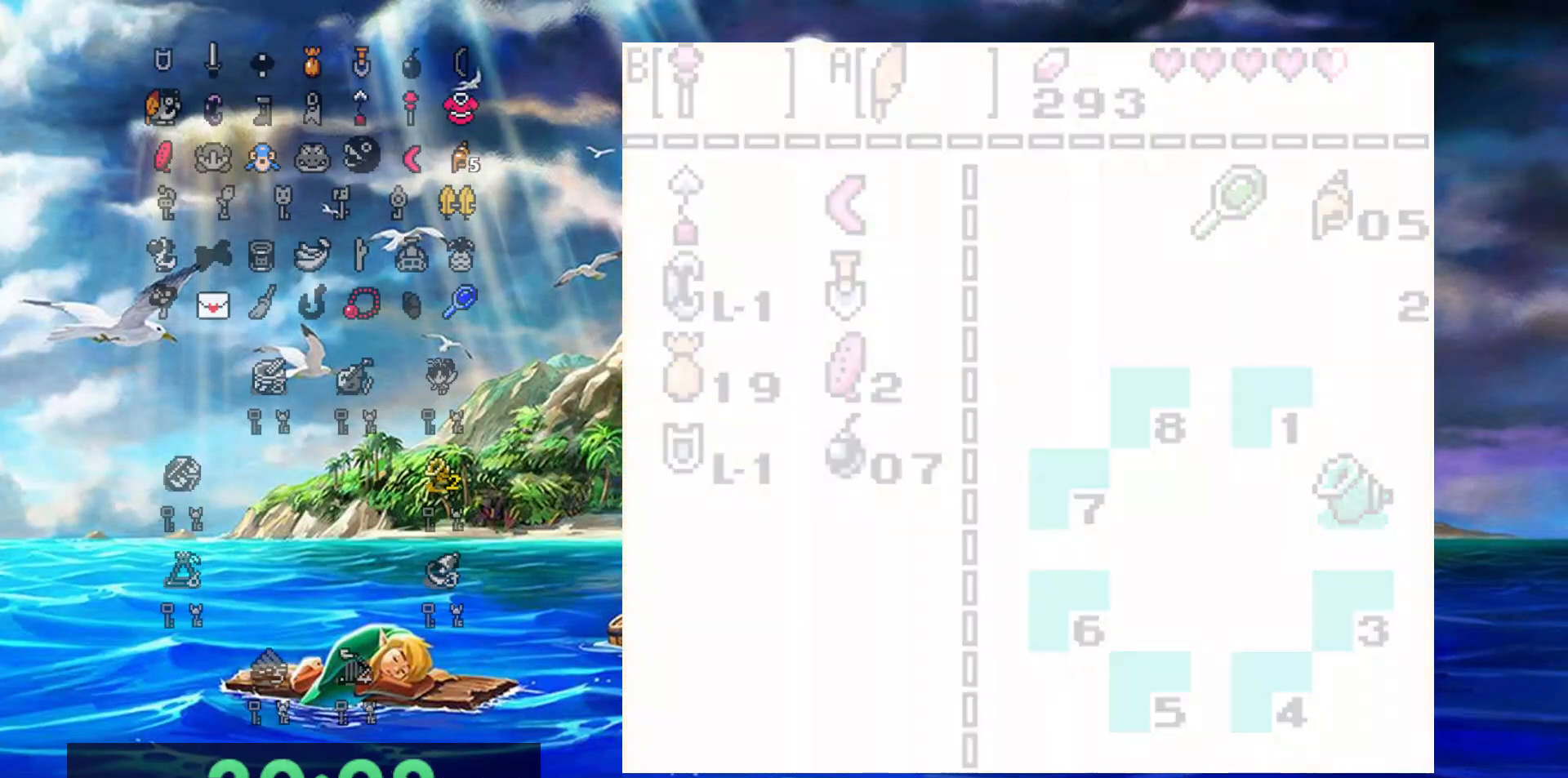
{"buttons": ["DPAD_DOWN"], "events": []}
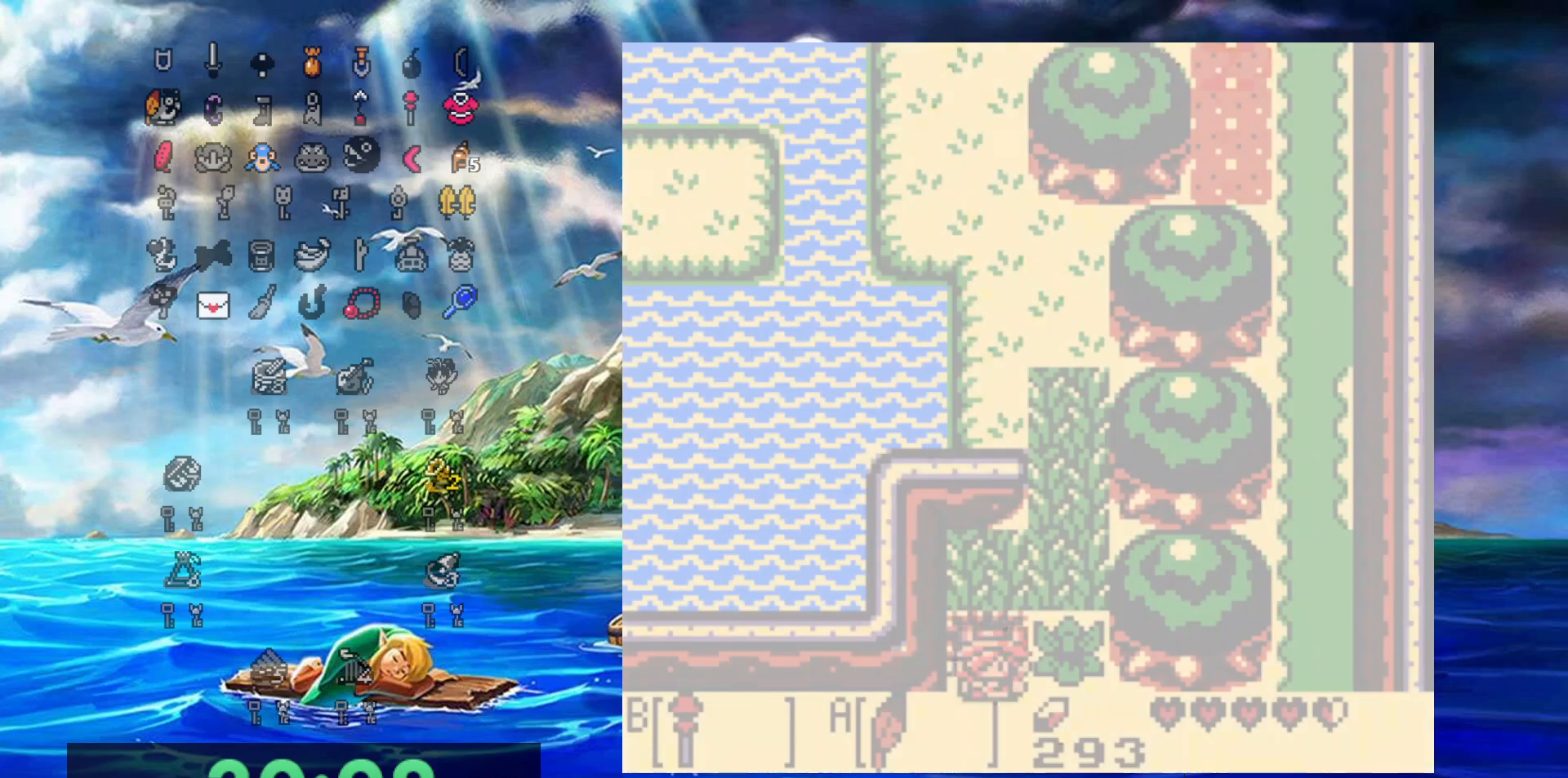
{"buttons": ["DPAD_DOWN"], "events": []}
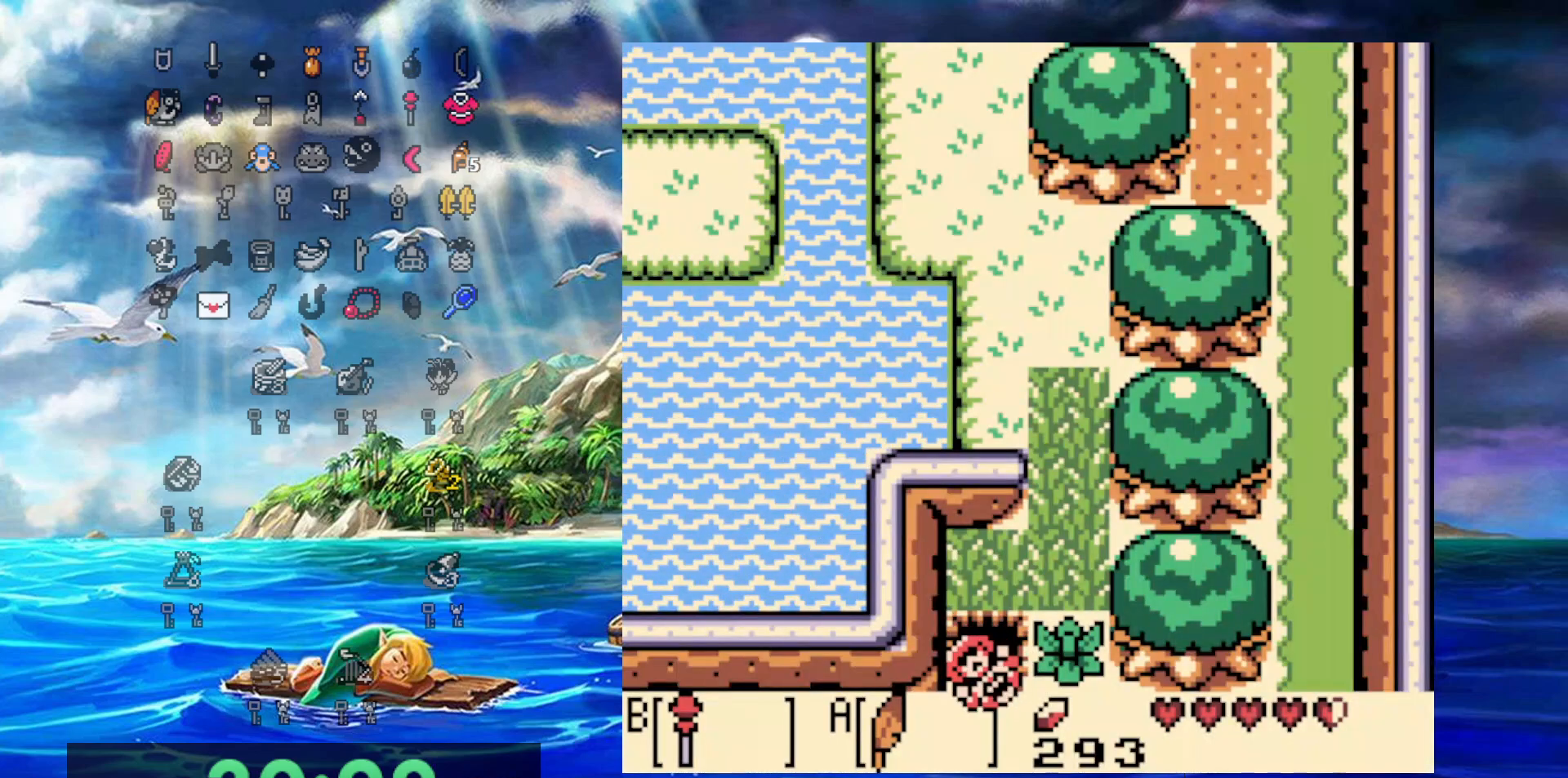
{"buttons": [], "events": [[333, "DPAD_DOWN", "up"]]}
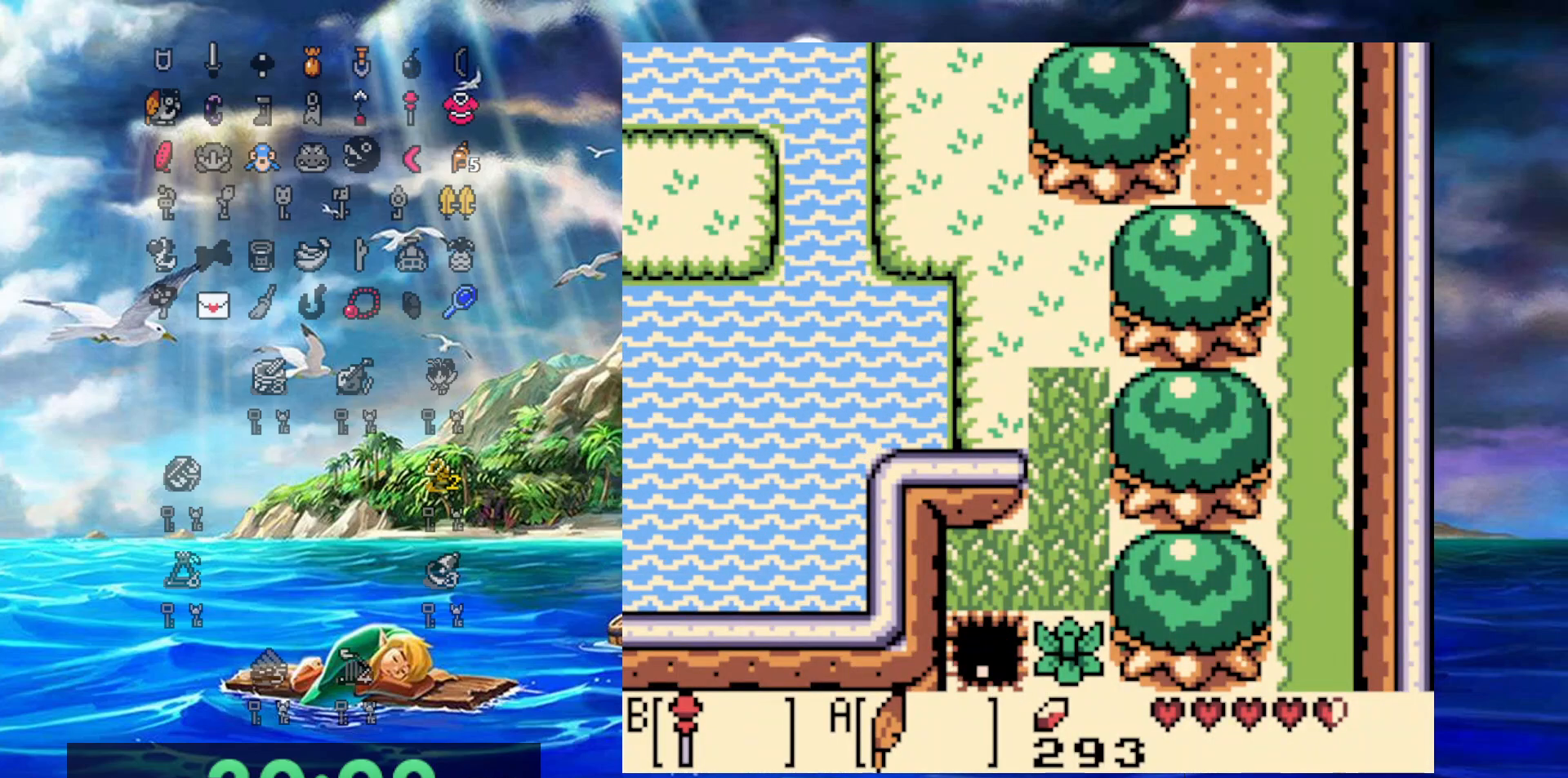
{"buttons": ["DPAD_DOWN"], "events": [[167, "DPAD_DOWN", "down"]]}
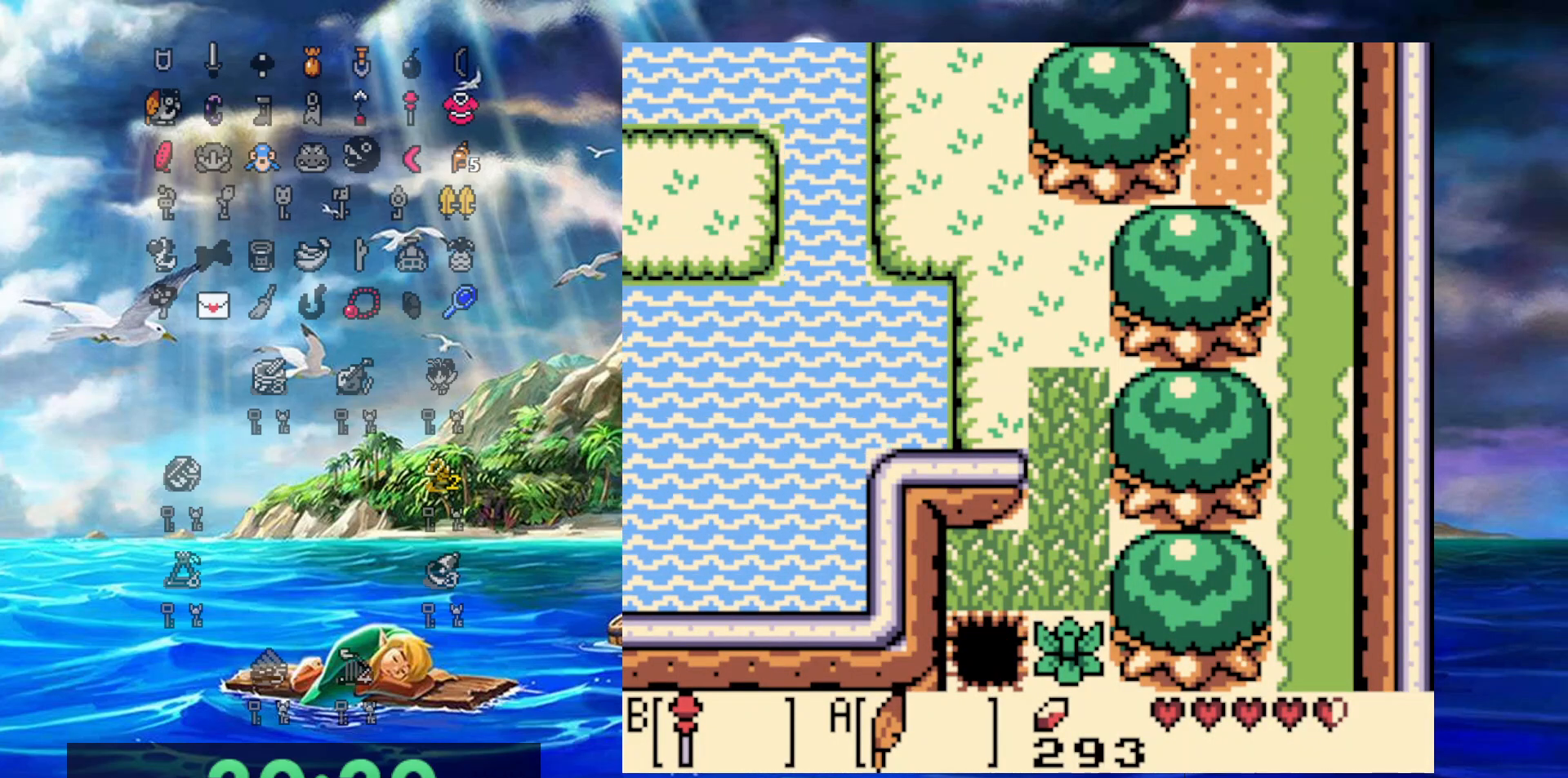
{"buttons": ["DPAD_DOWN"], "events": []}
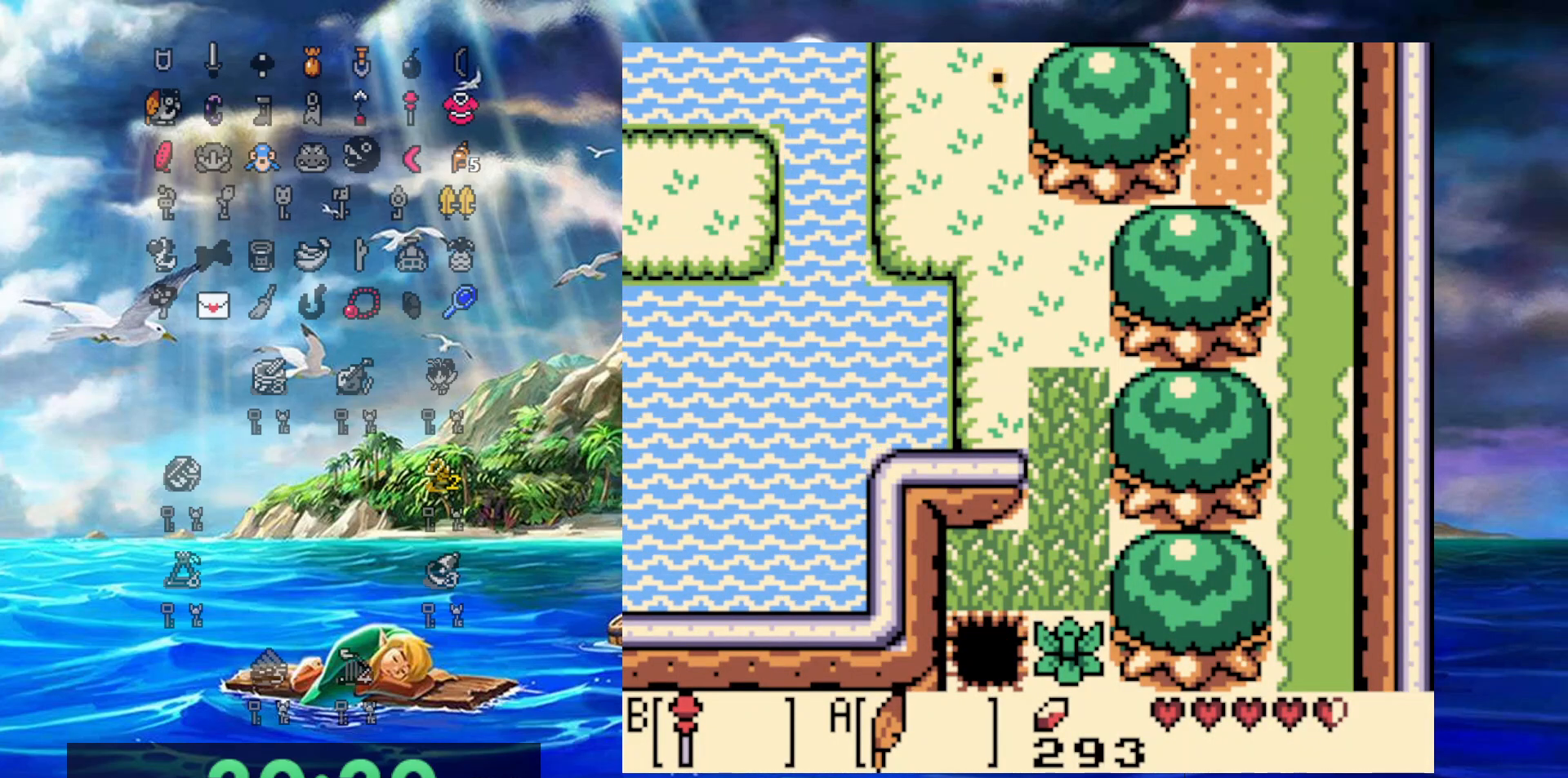
{"buttons": ["DPAD_DOWN", "DPAD_RIGHT"], "events": [[367, "DPAD_RIGHT", "down"]]}
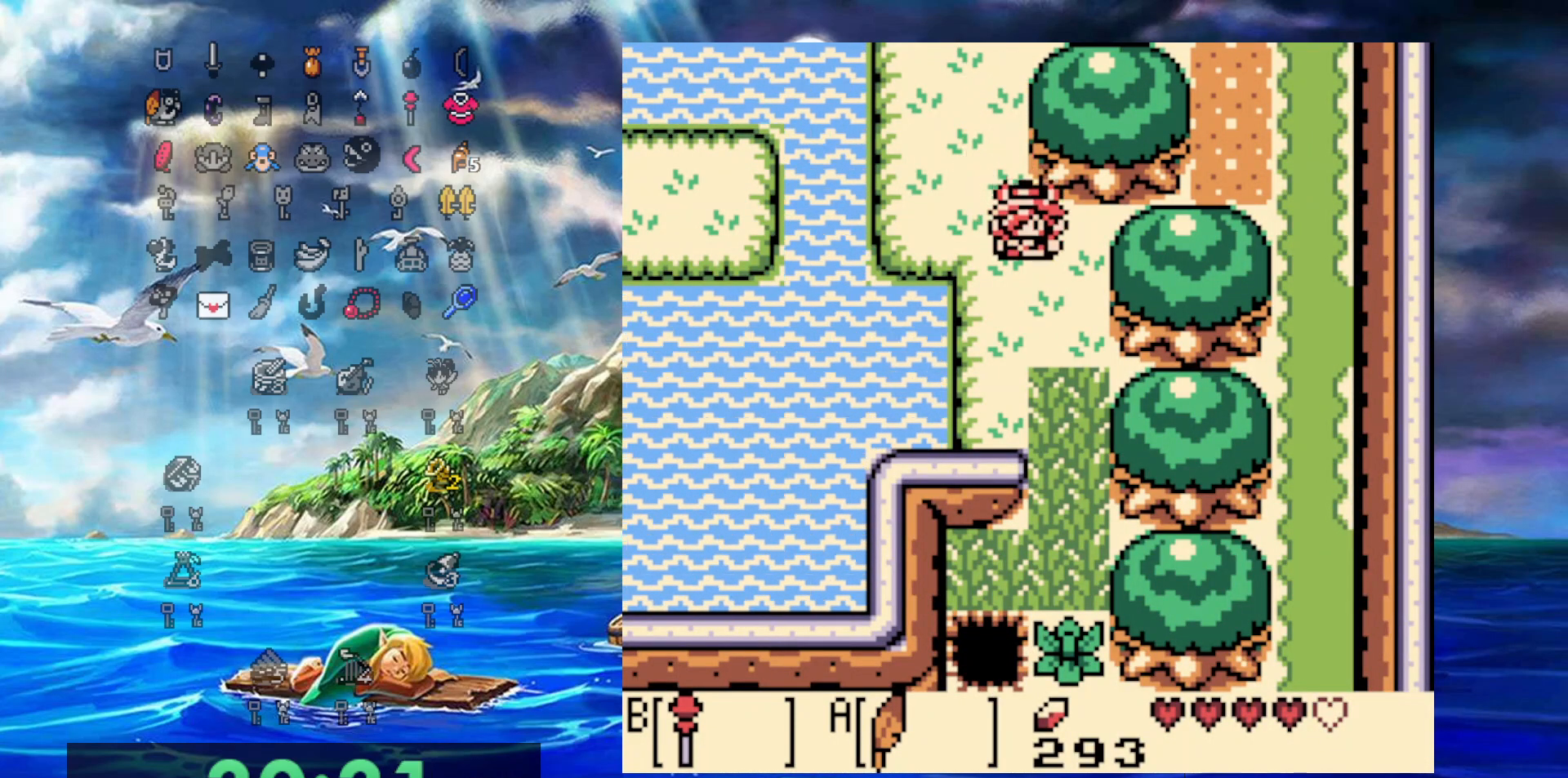
{"buttons": ["DPAD_DOWN"], "events": [[133, "DPAD_RIGHT", "up"]]}
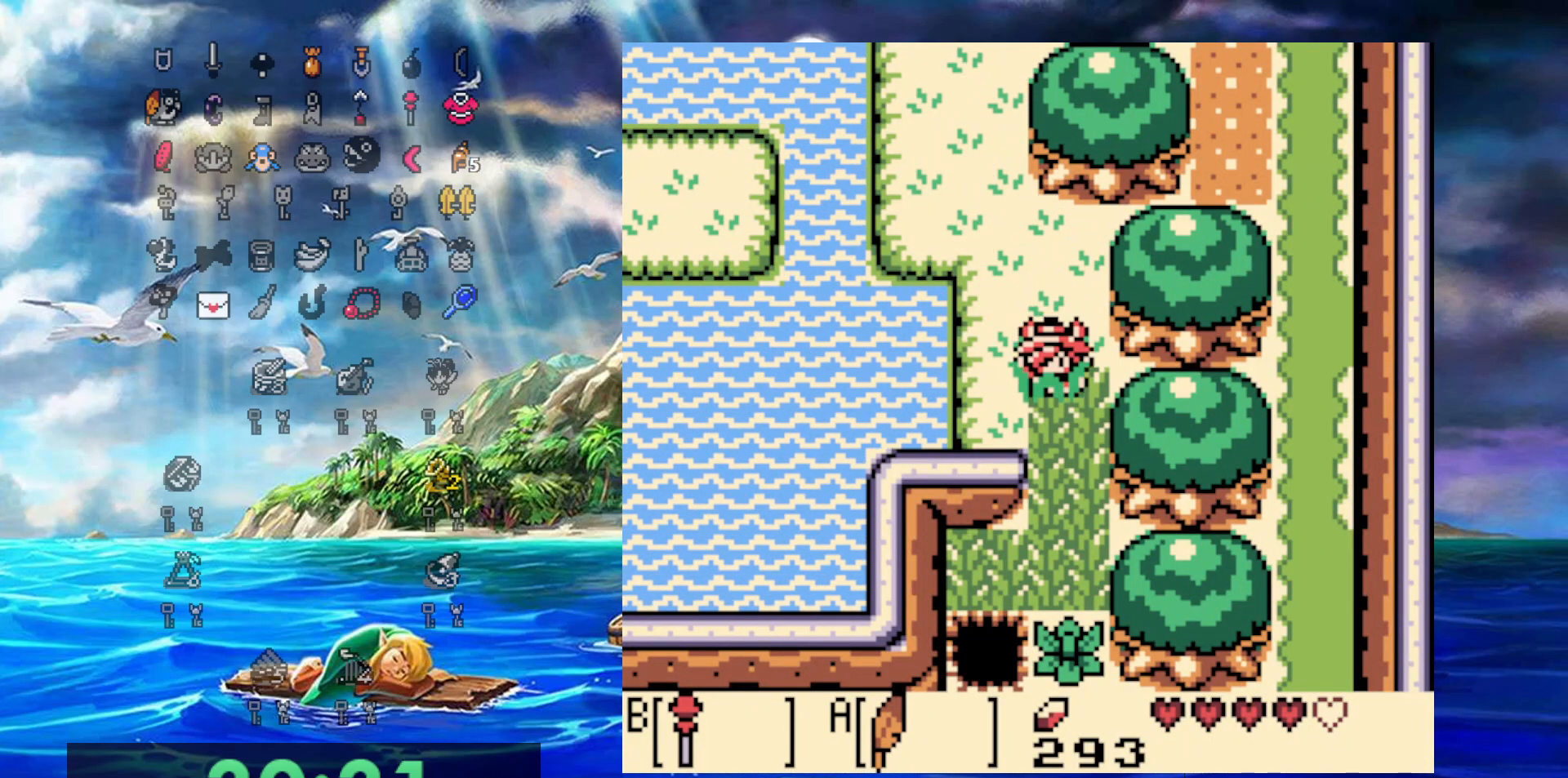
{"buttons": ["DPAD_DOWN"], "events": []}
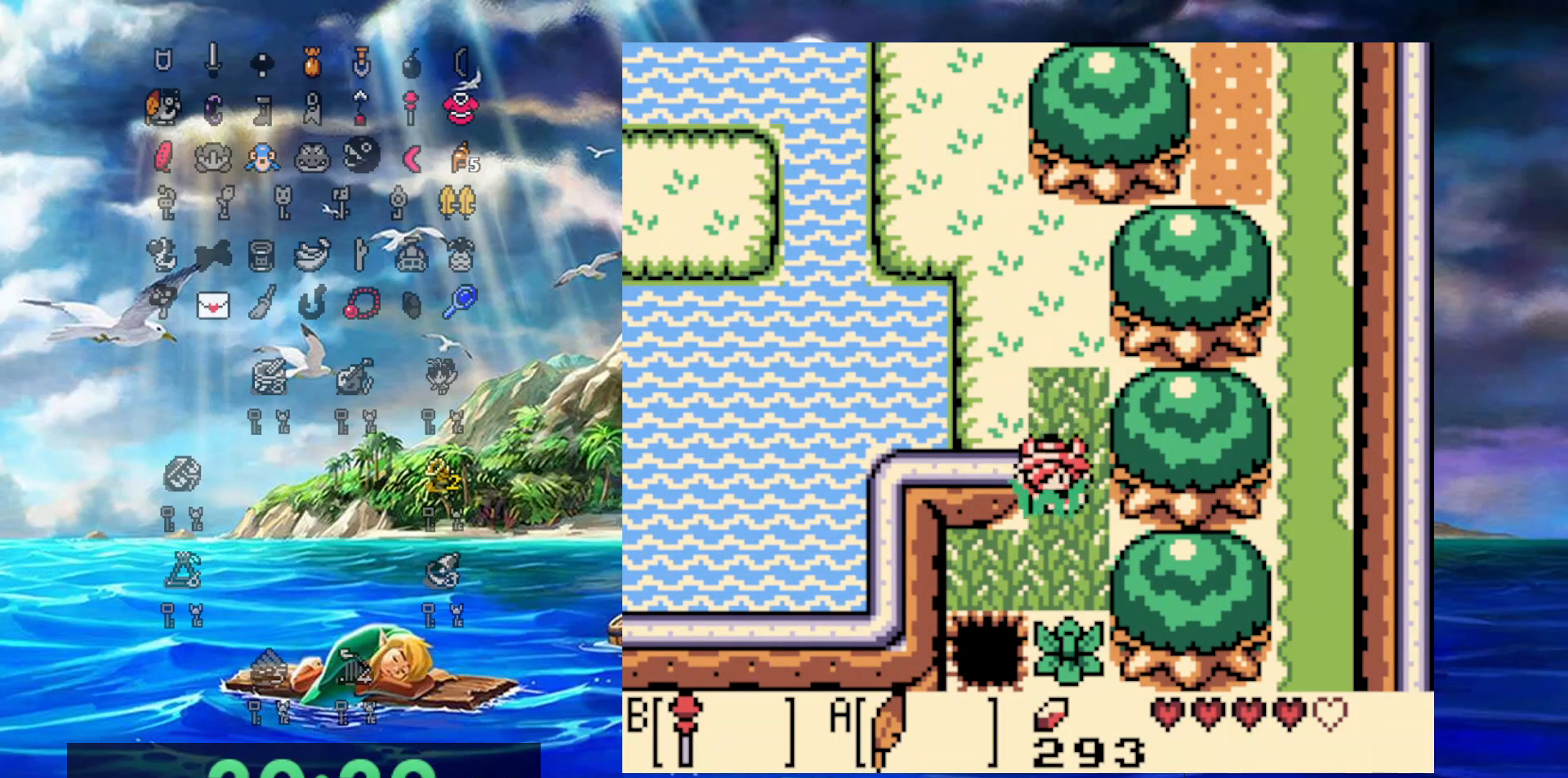
{"buttons": ["DPAD_LEFT"], "events": [[300, "DPAD_DOWN", "up"], [300, "DPAD_LEFT", "down"]]}
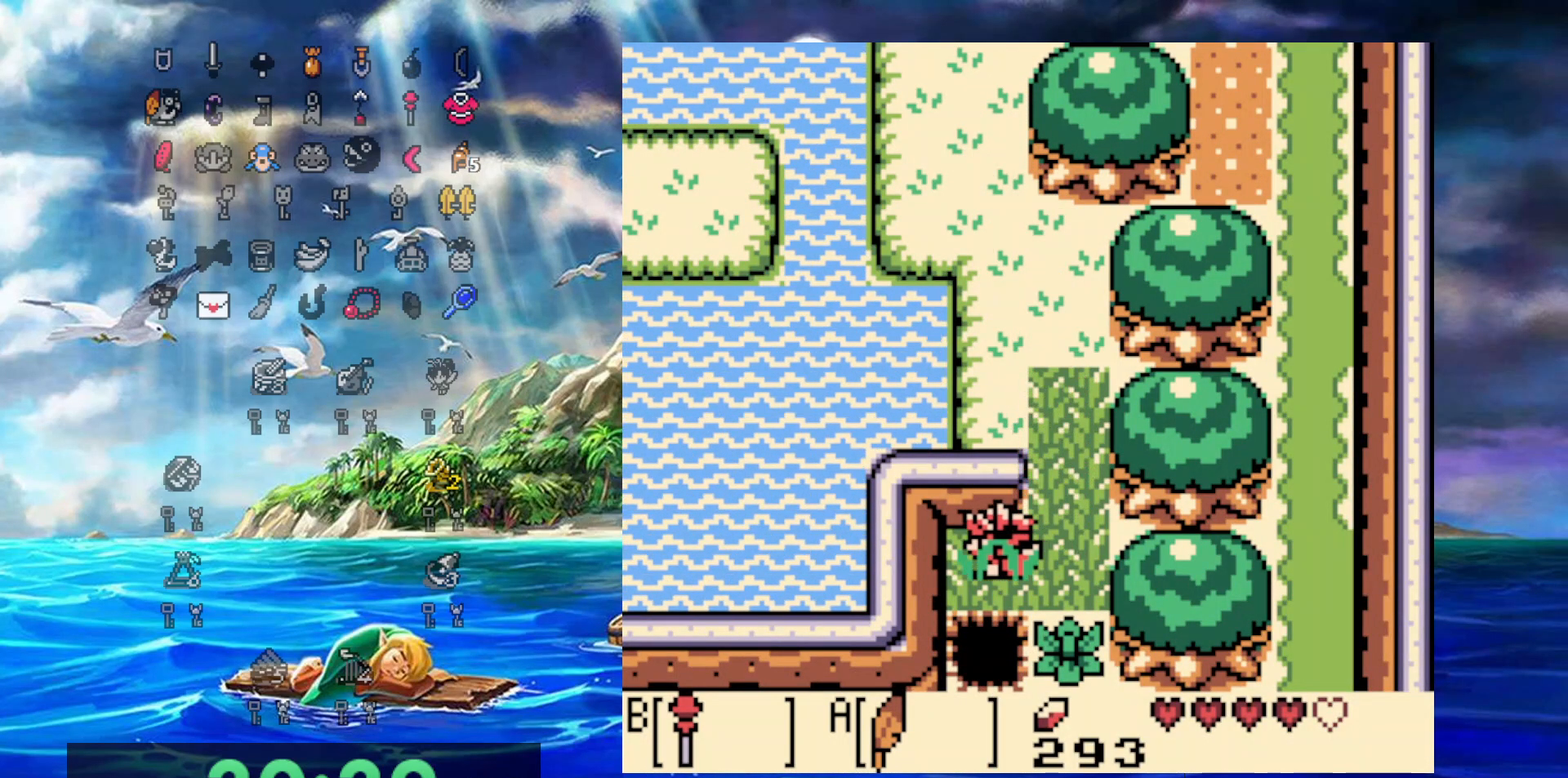
{"buttons": ["A", "DPAD_DOWN"], "events": [[83, "DPAD_DOWN", "down"], [83, "DPAD_LEFT", "up"], [217, "A", "down"]]}
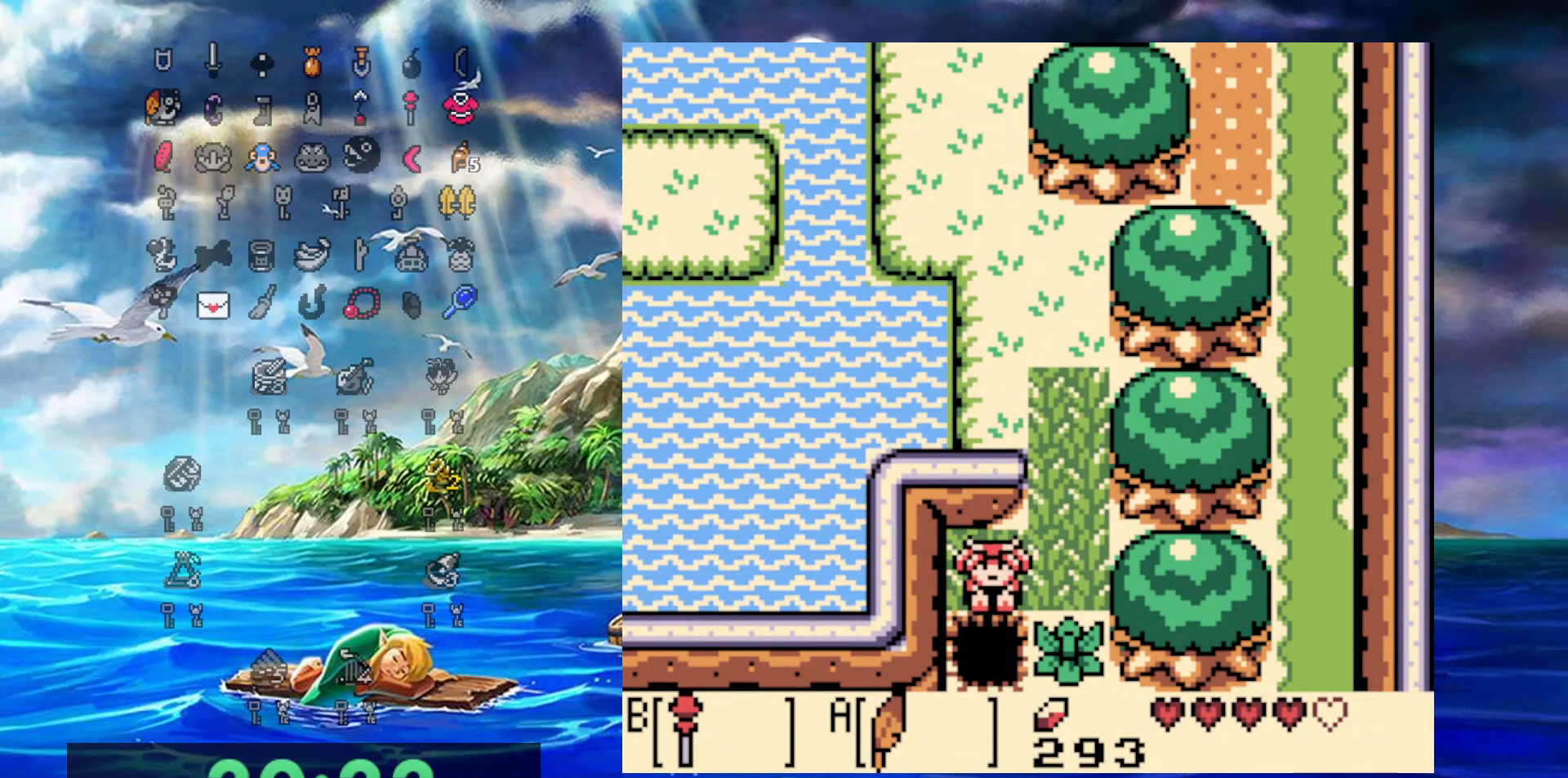
{"buttons": ["DPAD_DOWN"], "events": [[67, "A", "up"]]}
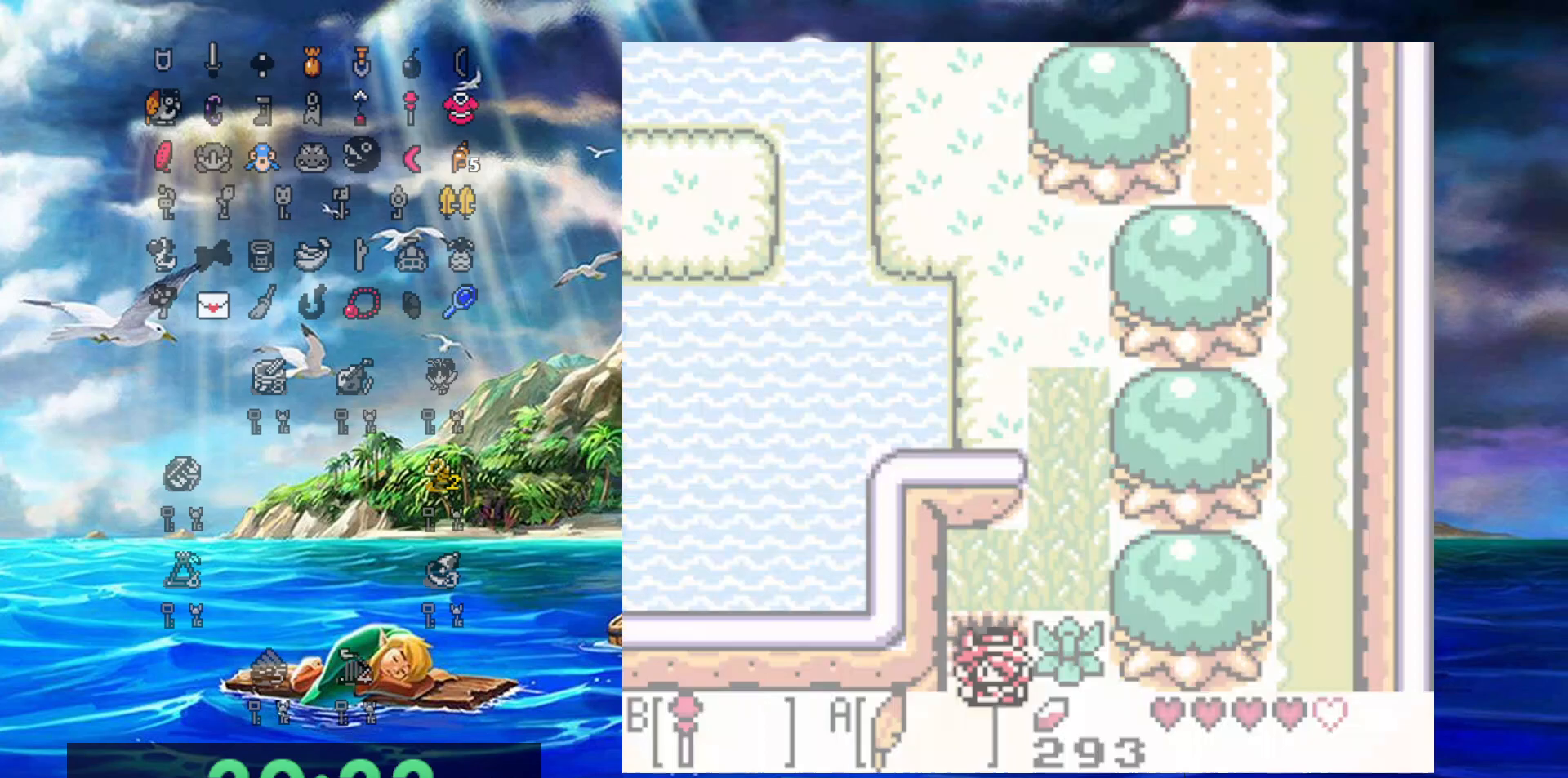
{"buttons": ["DPAD_DOWN"], "events": []}
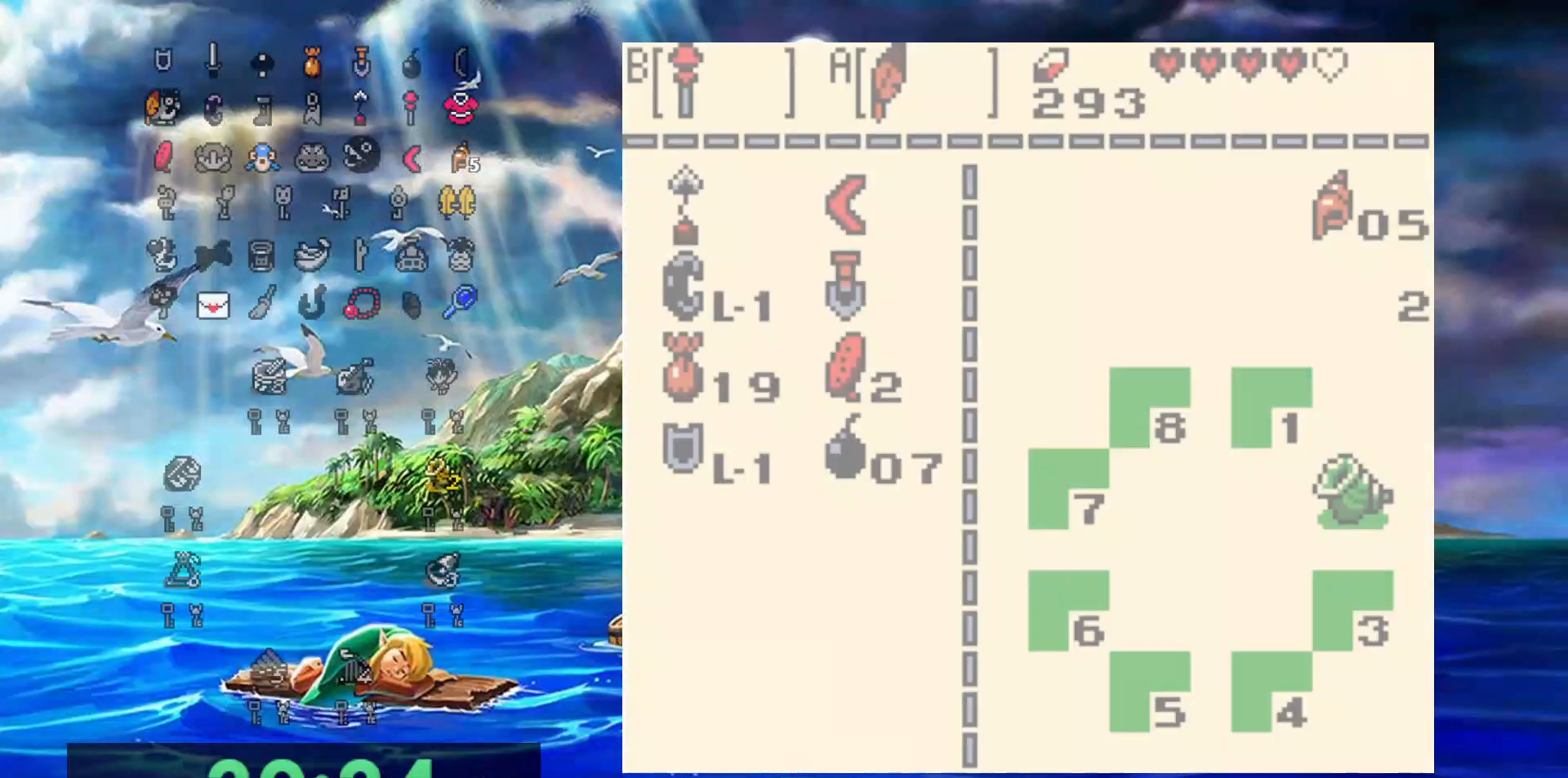
{"buttons": ["DPAD_DOWN"], "events": []}
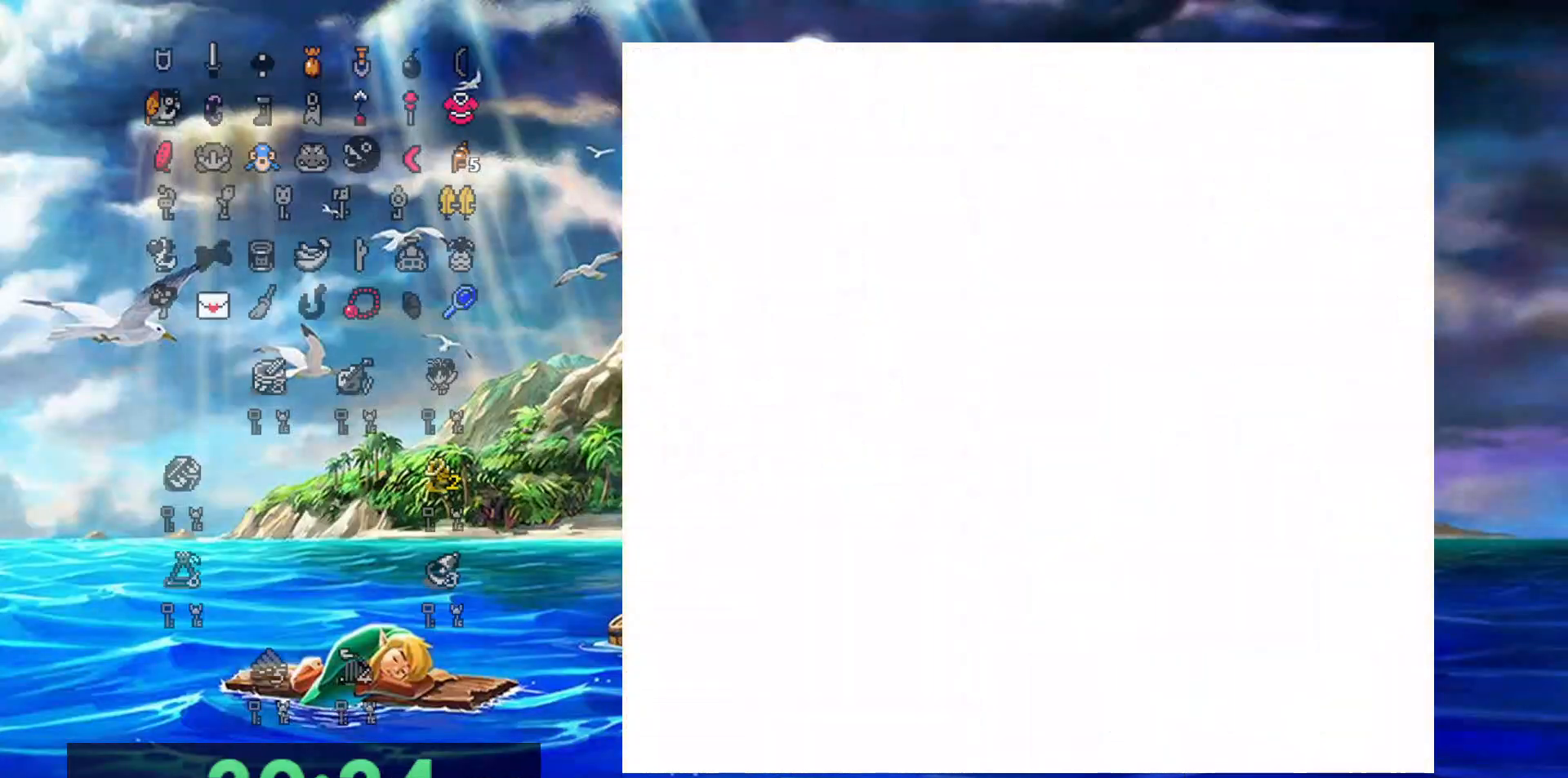
{"buttons": ["DPAD_DOWN"], "events": []}
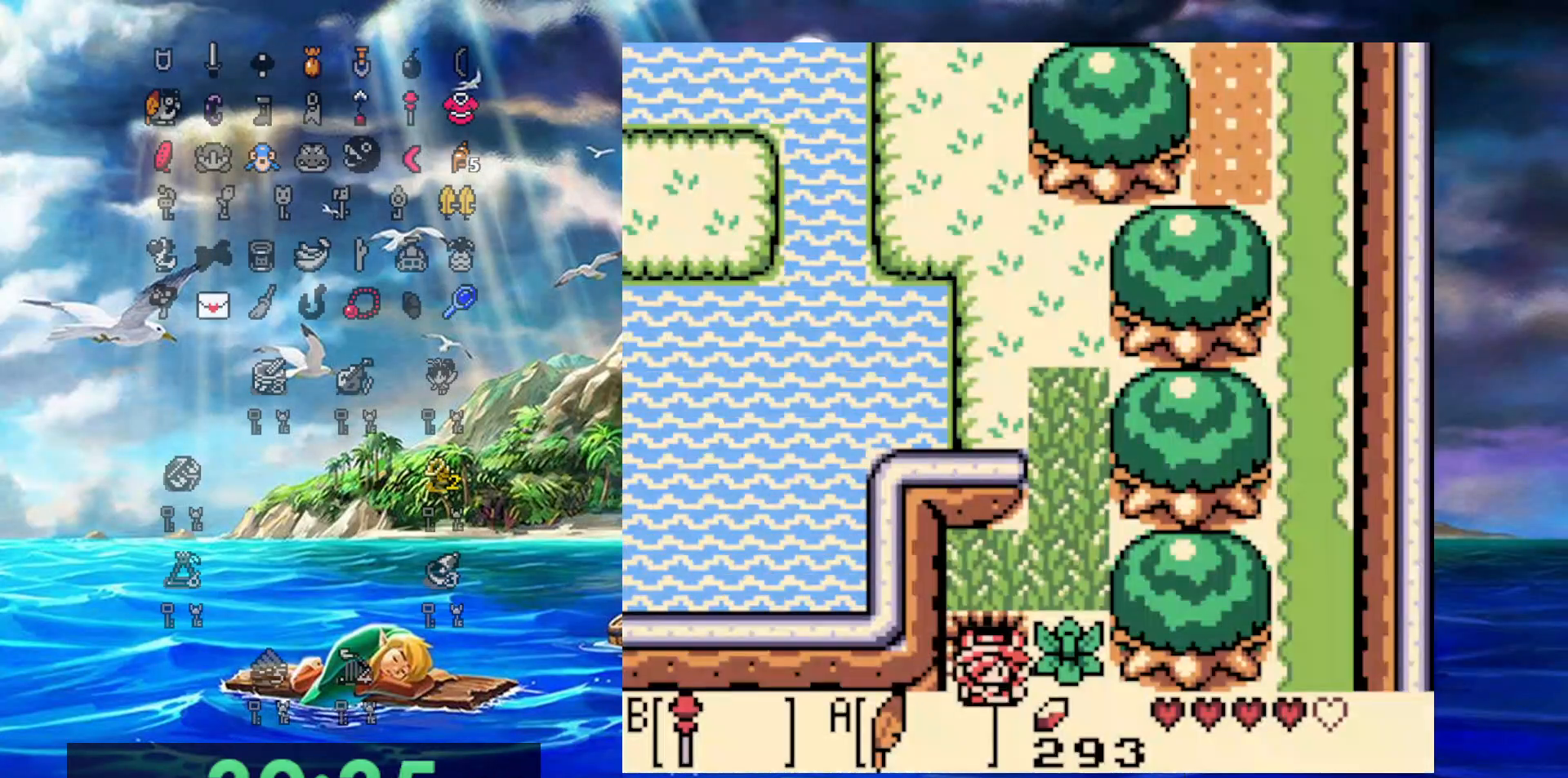
{"buttons": ["DPAD_DOWN"], "events": []}
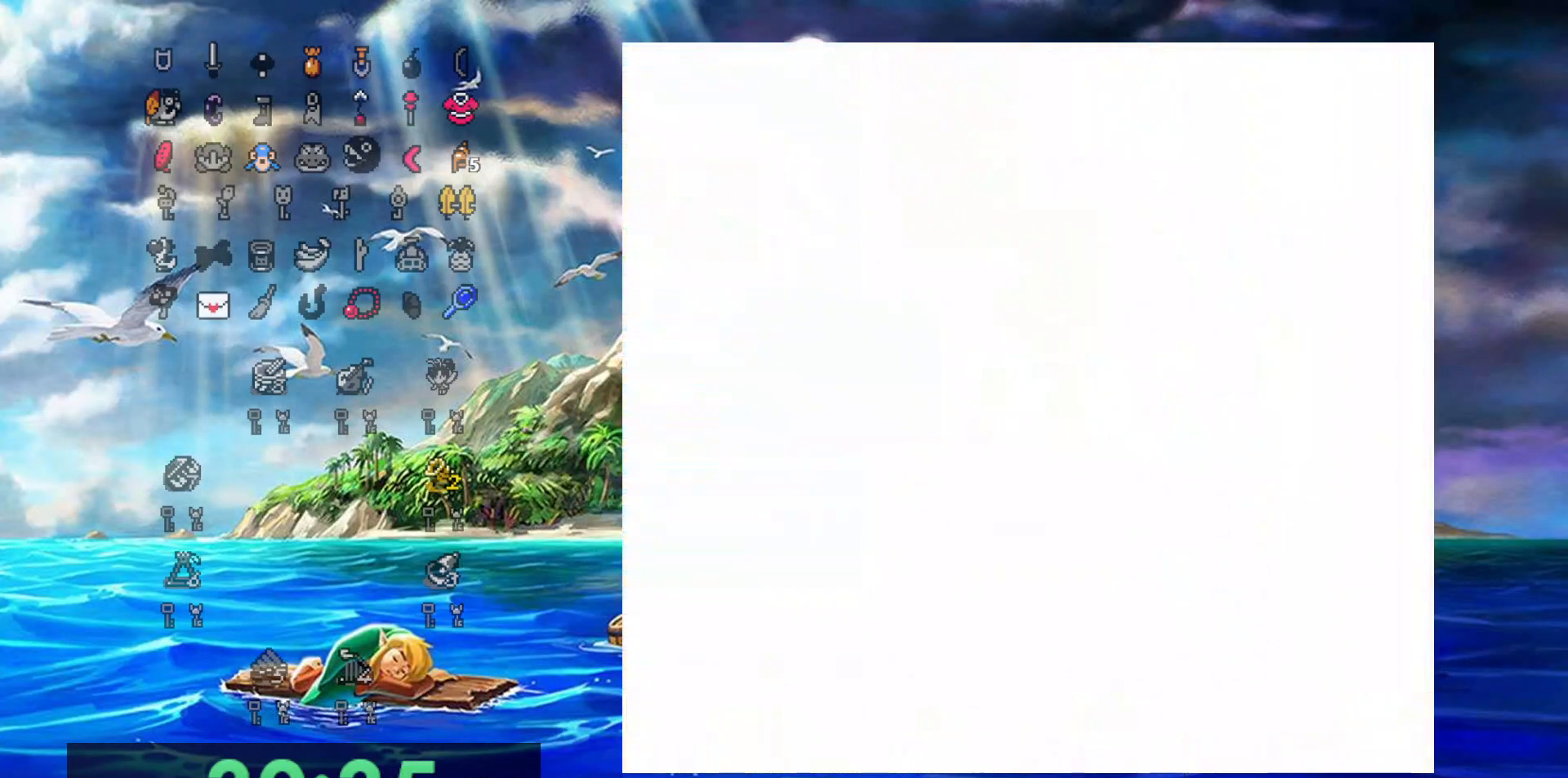
{"buttons": ["DPAD_DOWN"], "events": []}
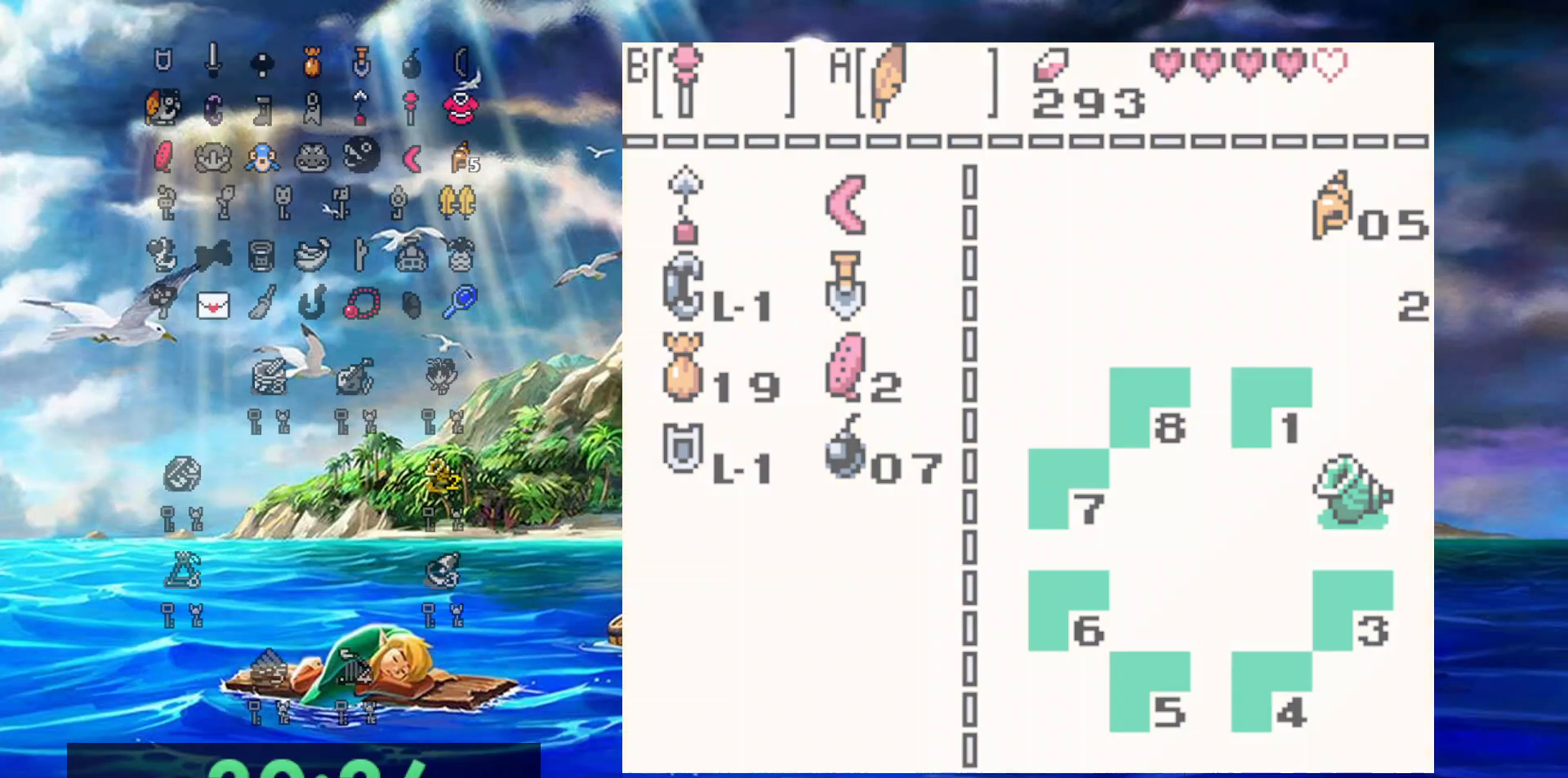
{"buttons": ["DPAD_DOWN"], "events": []}
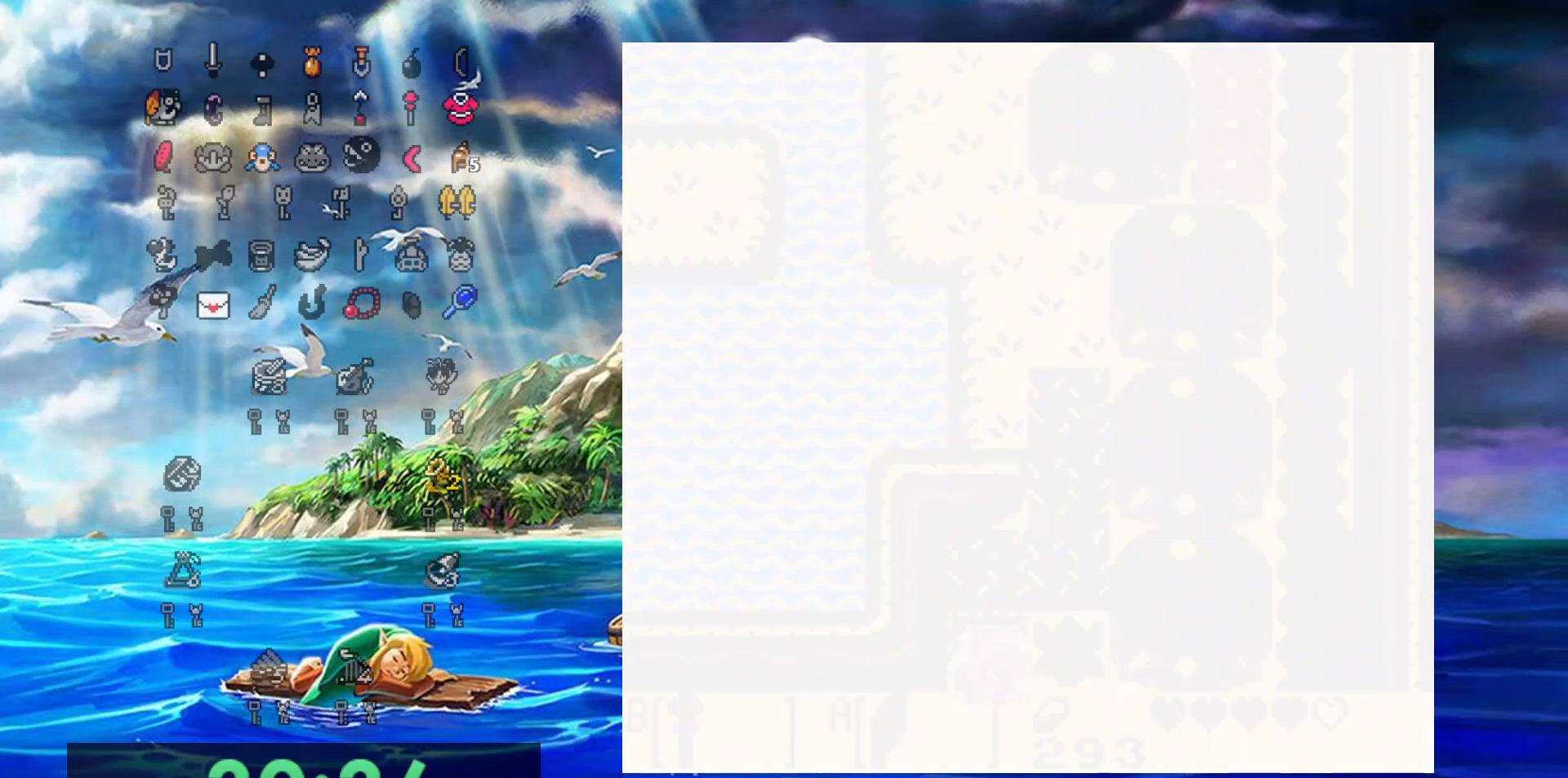
{"buttons": ["DPAD_DOWN"], "events": []}
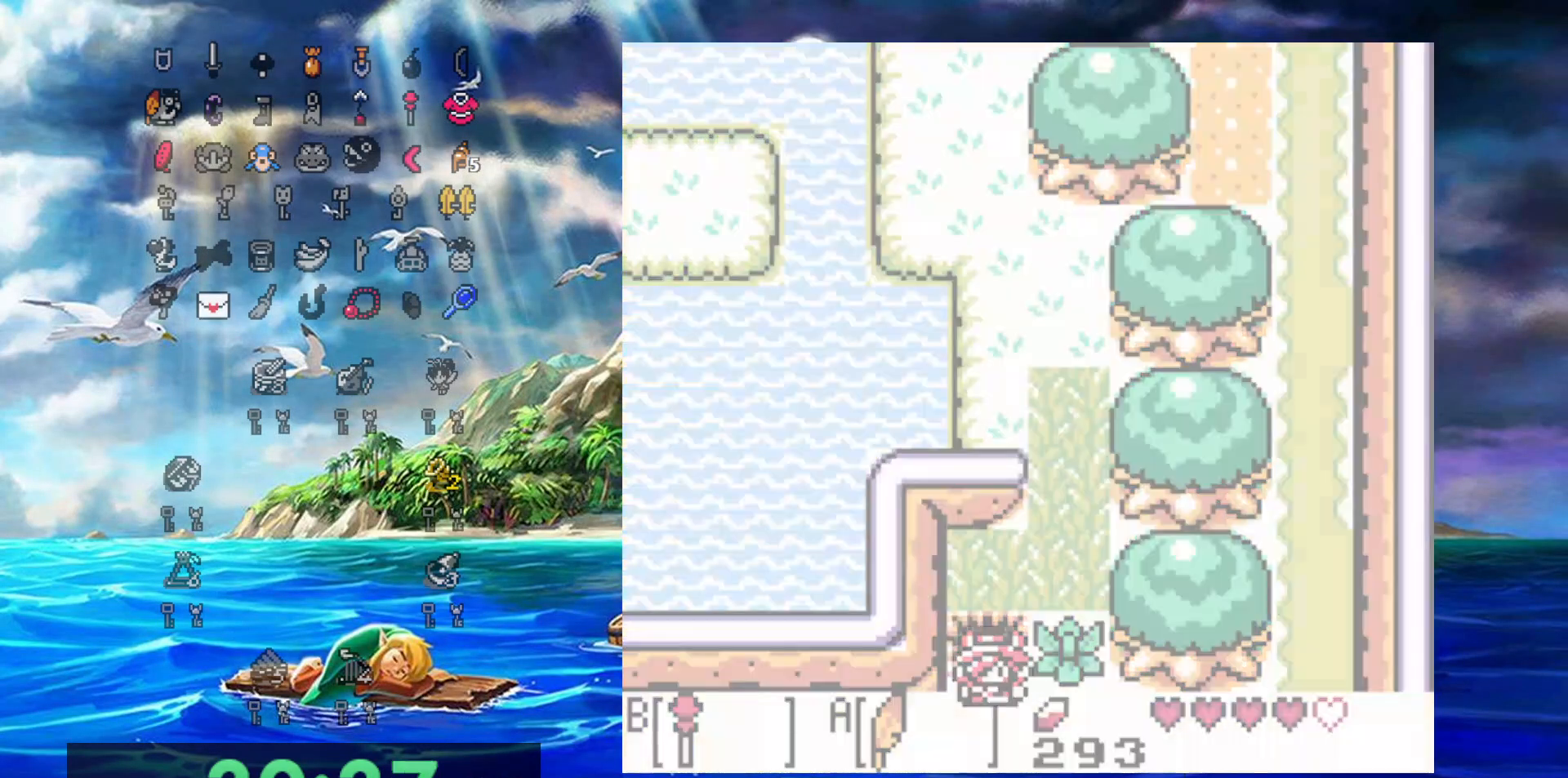
{"buttons": ["DPAD_DOWN"], "events": []}